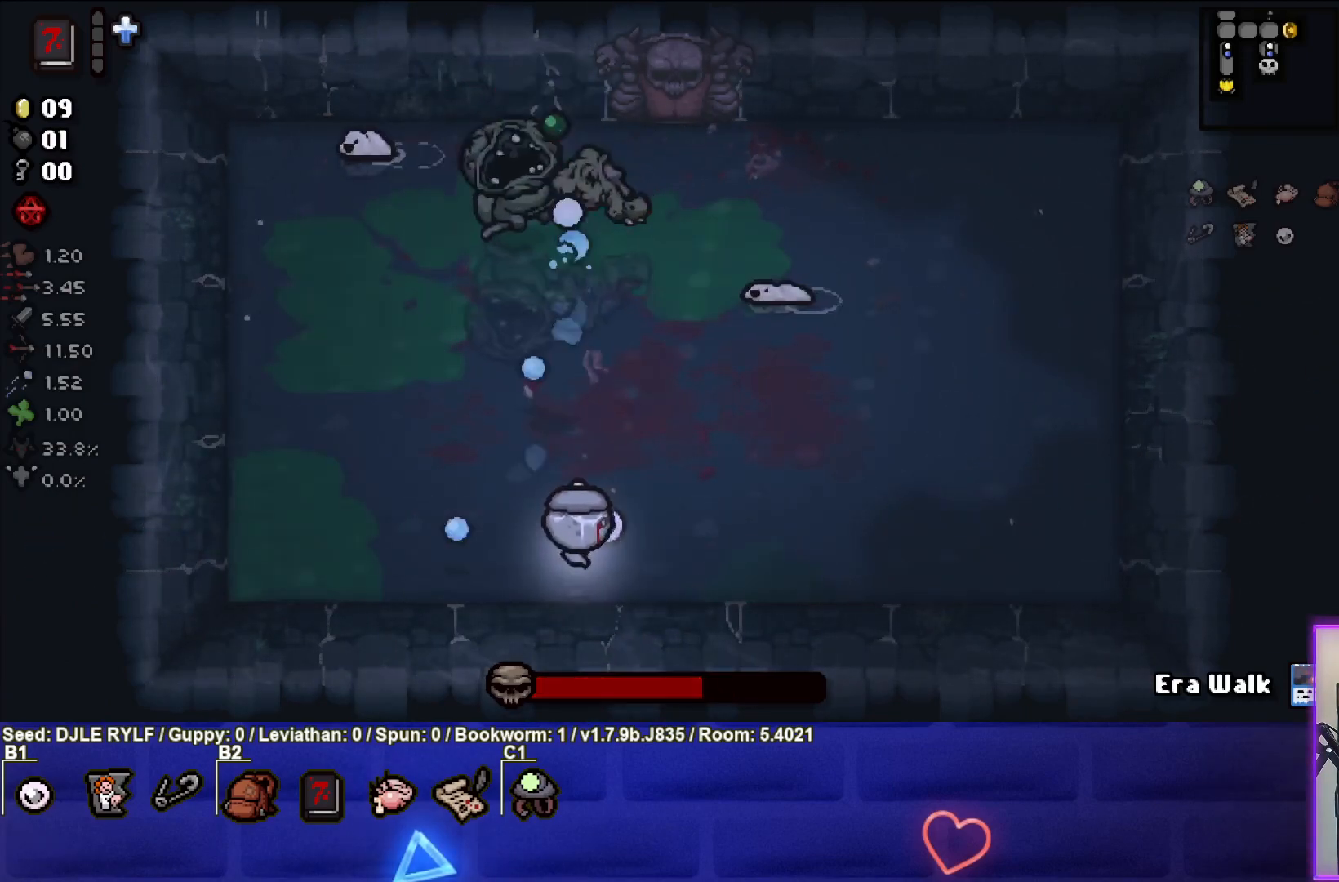
Gameplay with a controller (PlayStation layout); each line is a JSON object with the inputs held at the frame after it. "events" lists button and stick changes between this image and that frame as [ms after this image, input, new state], when the widget could be followed in between.
{"buttons": [], "left_stick": "right", "right_stick": "left", "events": [[100, "right_stick", "center"], [200, "right_stick", "left"]]}
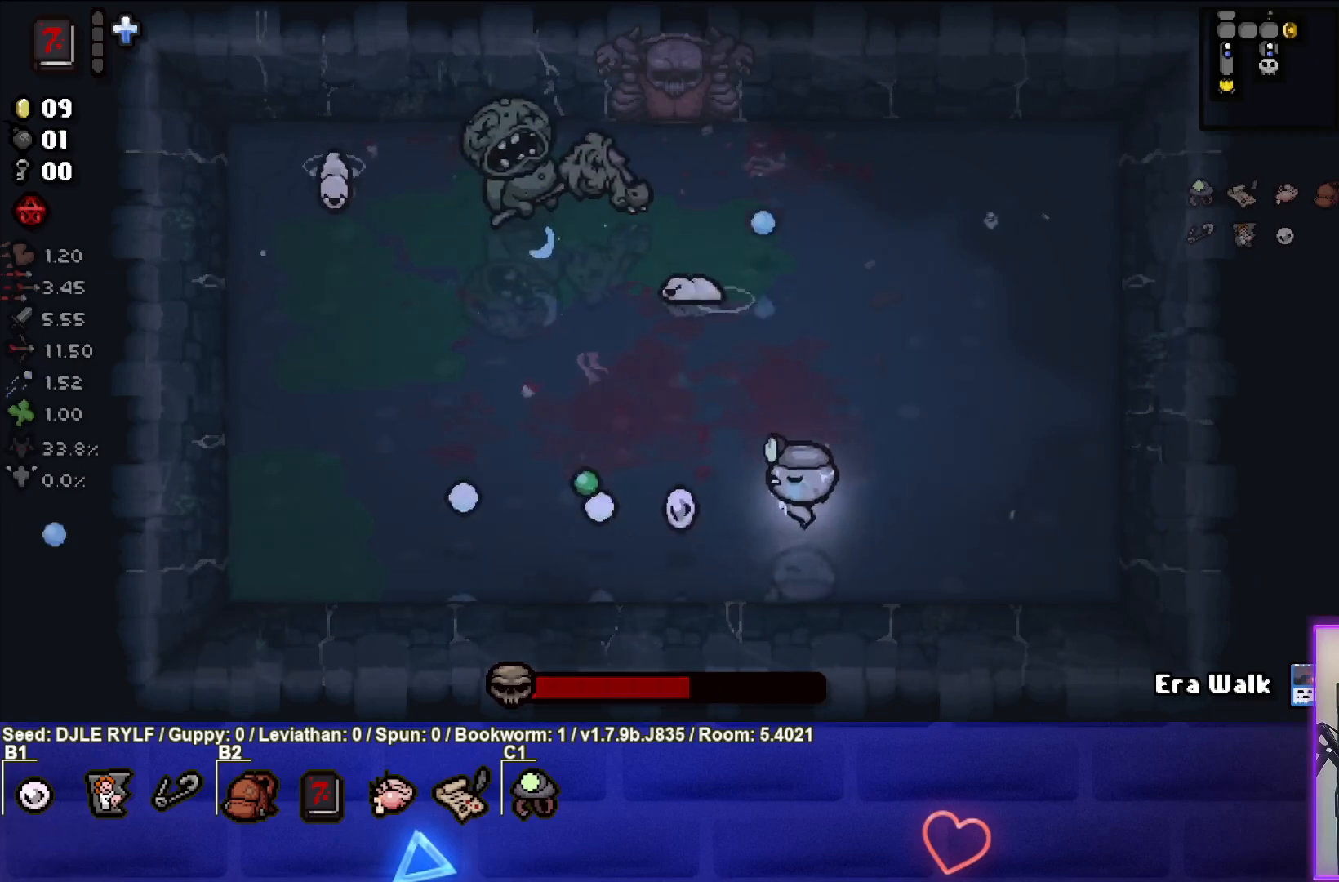
{"buttons": [], "left_stick": "center", "right_stick": "left", "events": [[33, "left_stick", "up-right"], [217, "left_stick", "up"], [483, "left_stick", "center"]]}
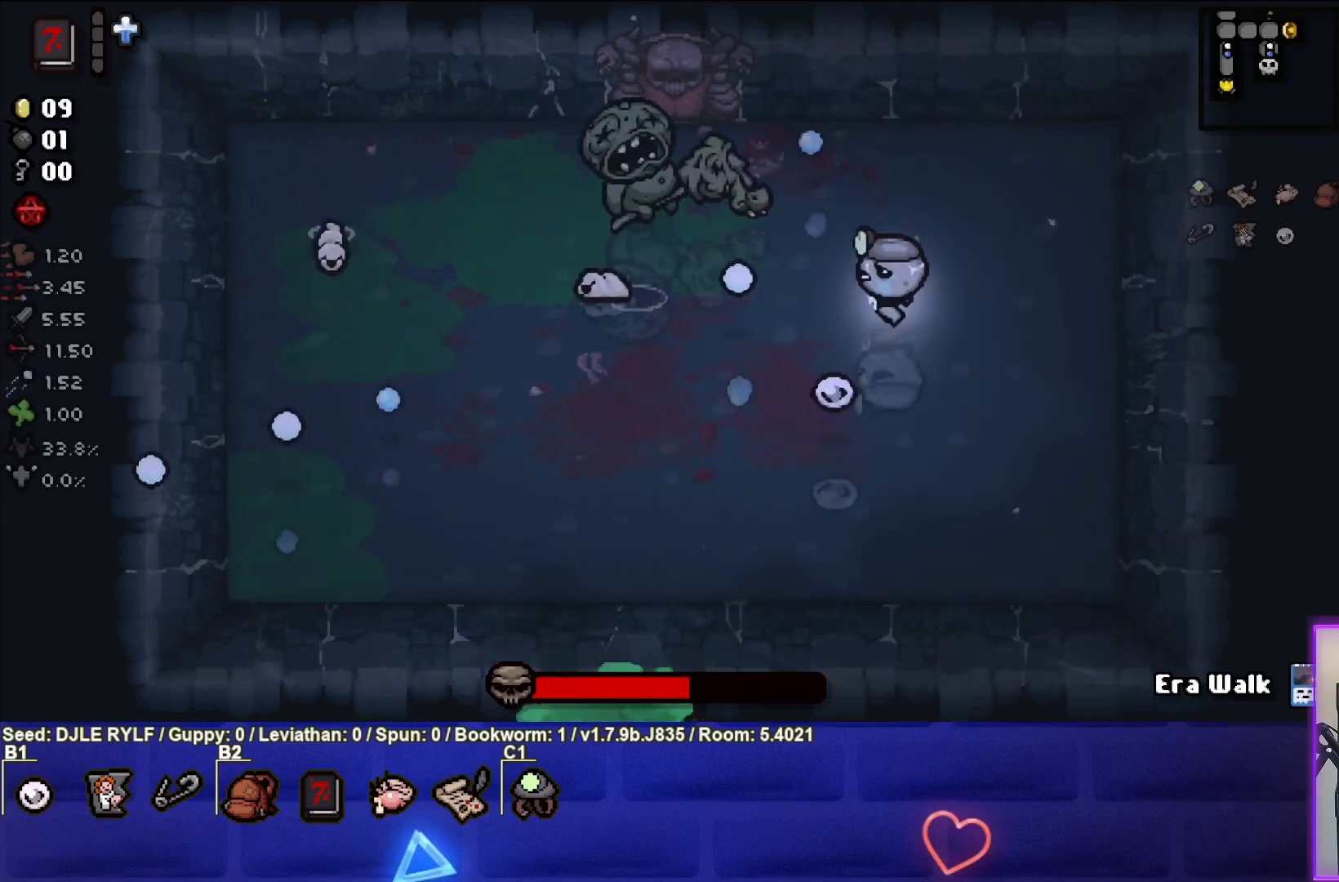
{"buttons": [], "left_stick": "right", "right_stick": "left", "events": [[67, "left_stick", "up-right"], [283, "left_stick", "center"], [383, "left_stick", "right"]]}
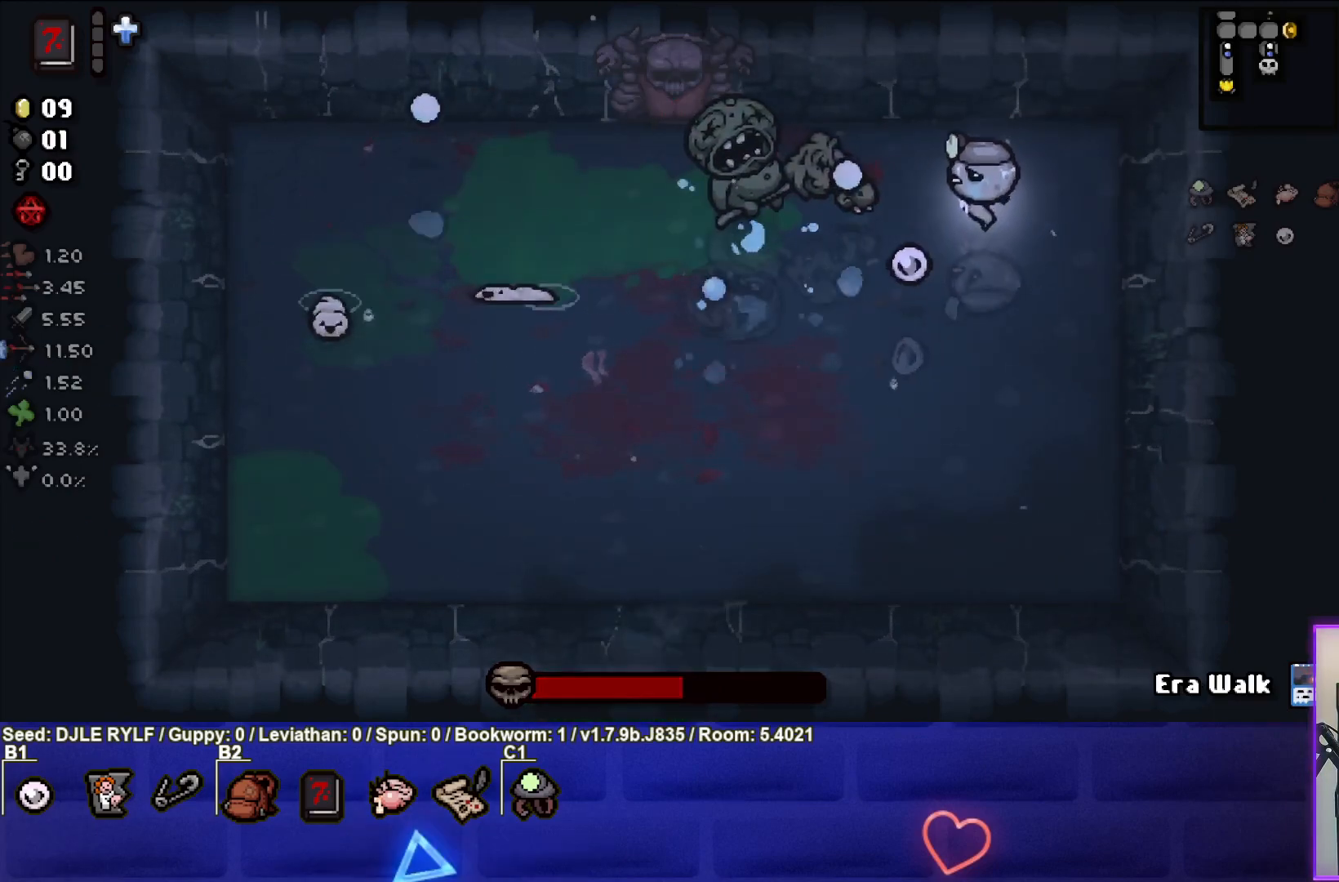
{"buttons": [], "left_stick": "center", "right_stick": "left", "events": [[17, "left_stick", "center"], [100, "left_stick", "up-right"], [200, "left_stick", "down-right"], [250, "left_stick", "center"]]}
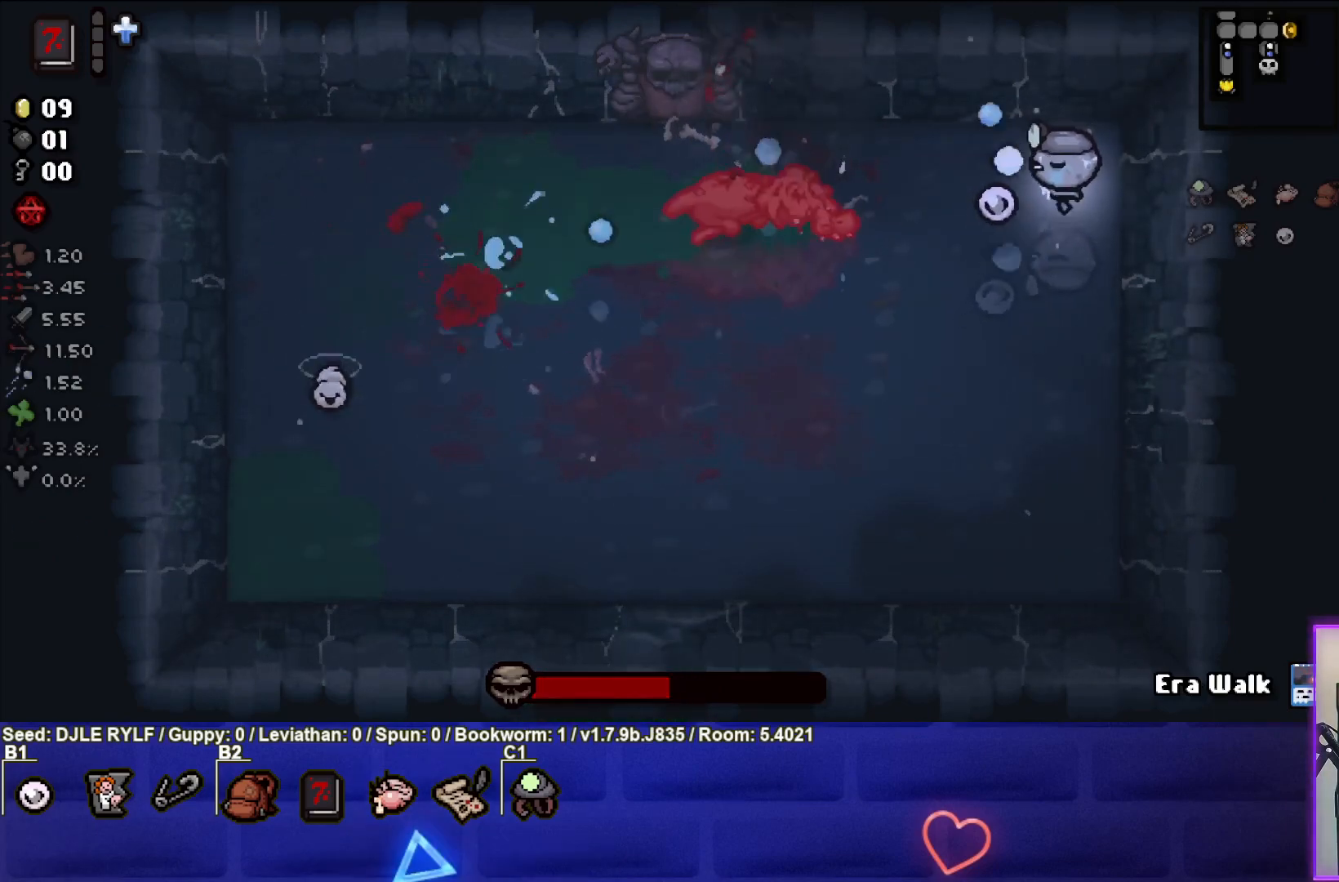
{"buttons": [], "left_stick": "down", "right_stick": "left", "events": [[33, "left_stick", "down-left"], [200, "left_stick", "center"], [283, "left_stick", "down"]]}
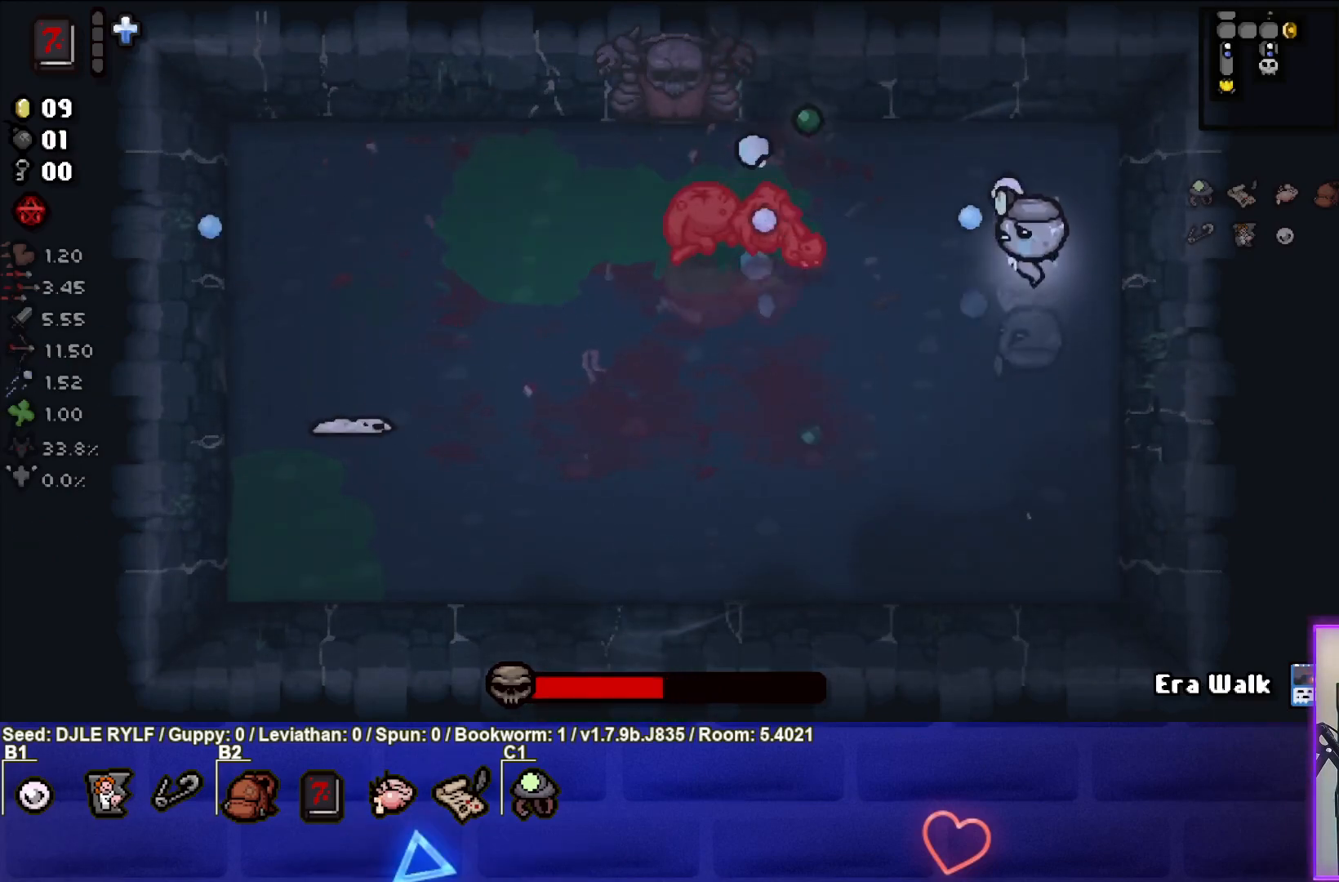
{"buttons": [], "left_stick": "down-left", "right_stick": "up", "events": [[233, "left_stick", "down-left"], [367, "right_stick", "up"]]}
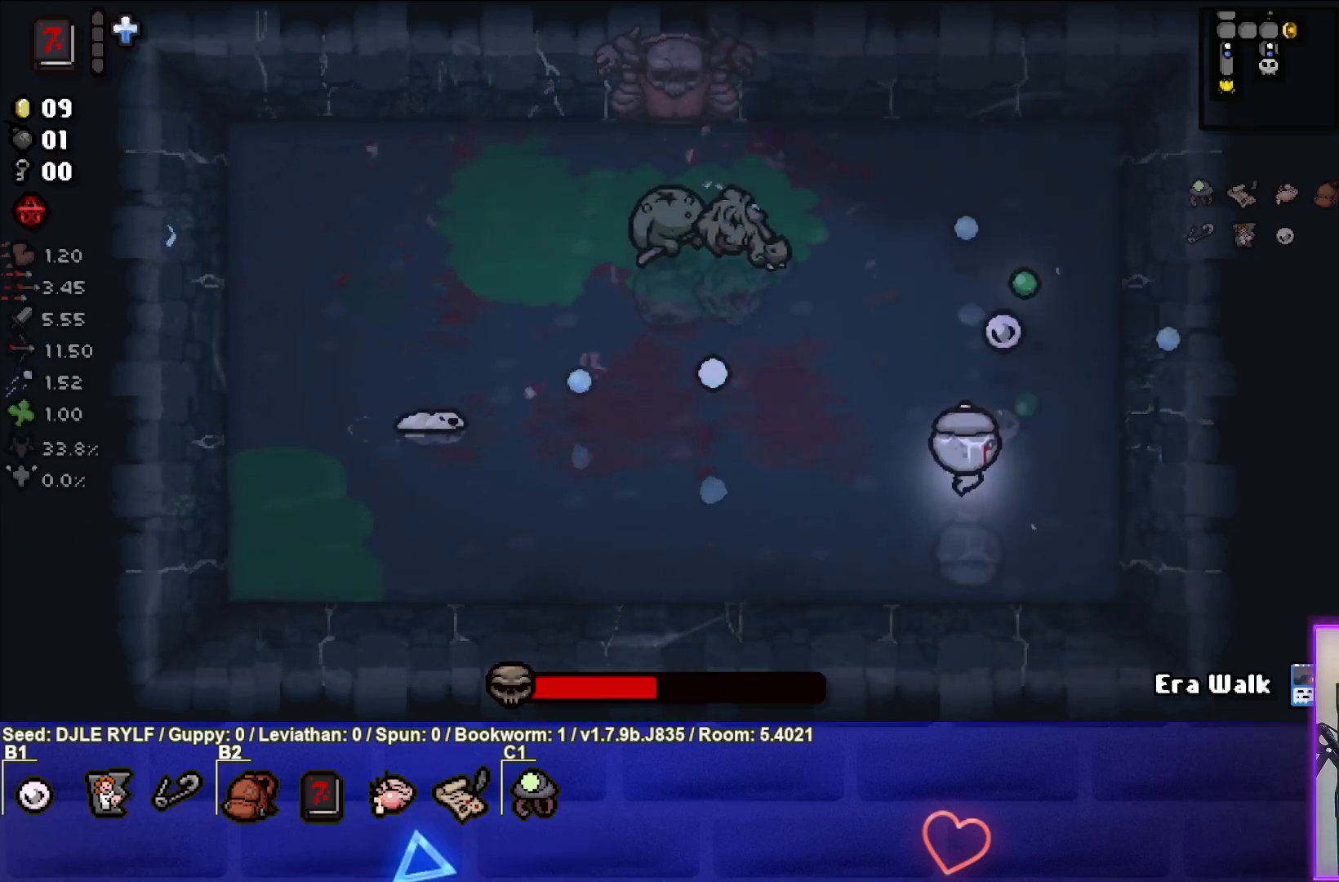
{"buttons": [], "left_stick": "center", "right_stick": "up", "events": [[433, "left_stick", "center"]]}
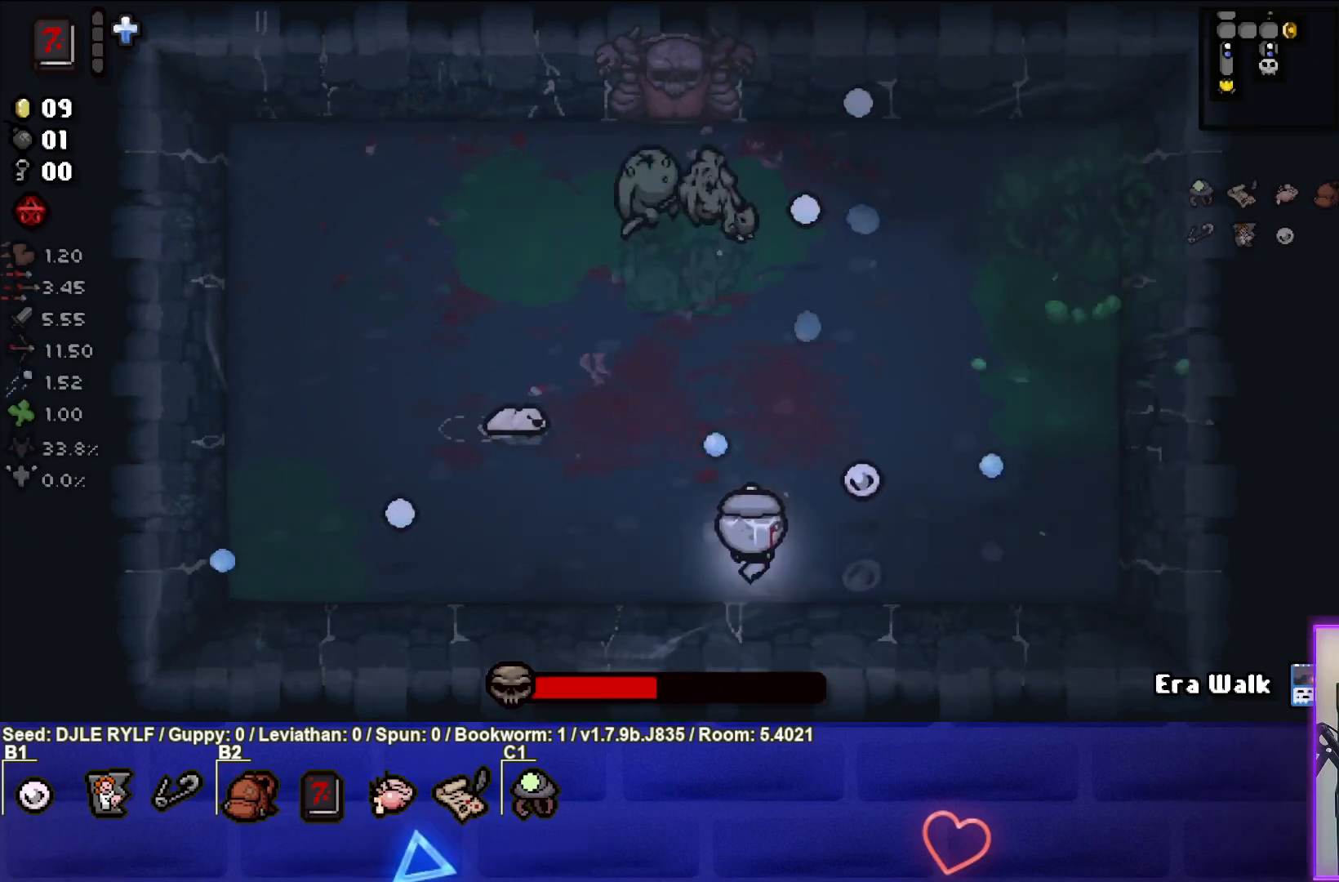
{"buttons": [], "left_stick": "up-right", "right_stick": "left", "events": [[183, "left_stick", "right"], [267, "right_stick", "center"], [400, "right_stick", "left"], [467, "left_stick", "up-right"]]}
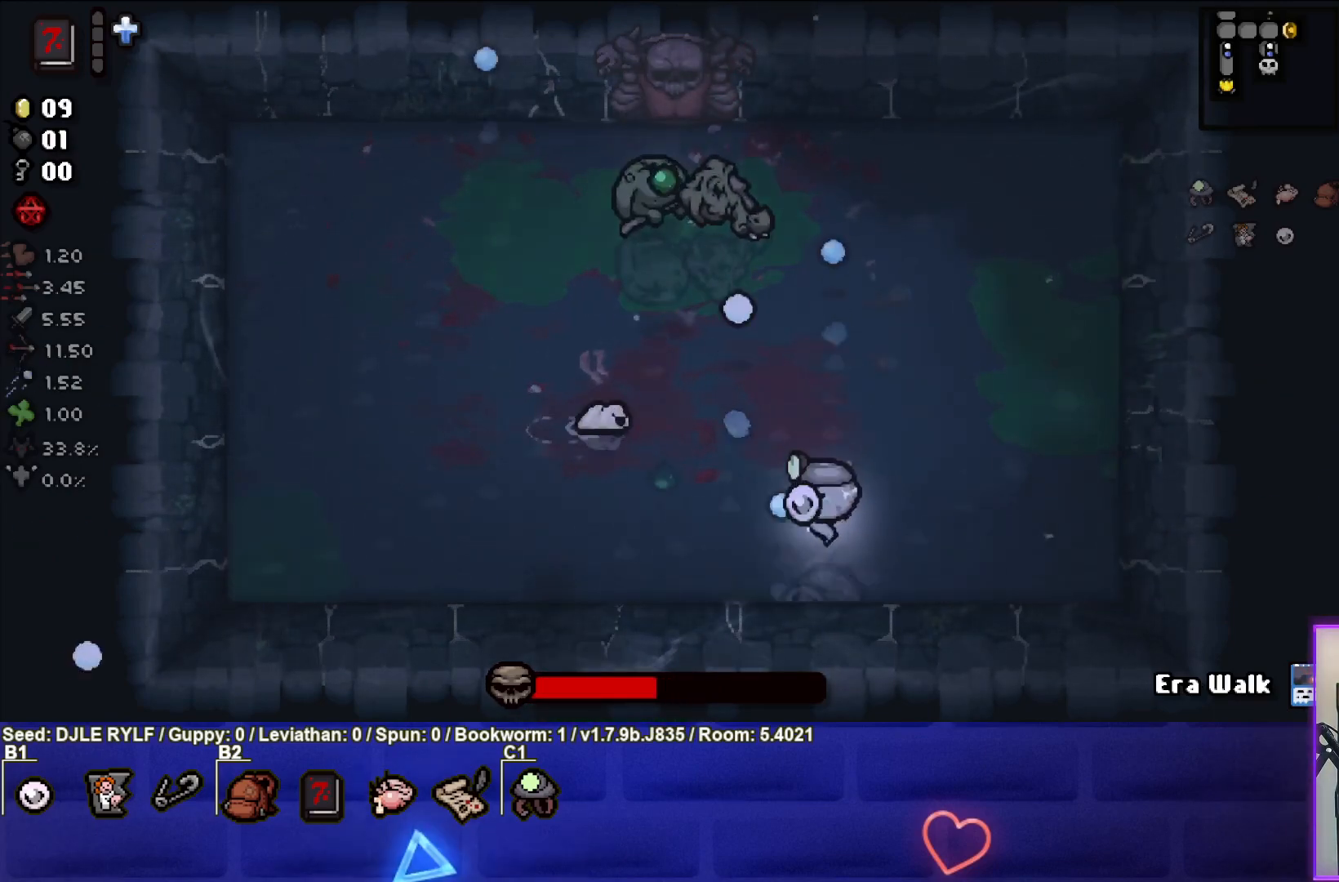
{"buttons": [], "left_stick": "right", "right_stick": "left", "events": [[250, "left_stick", "center"], [350, "left_stick", "right"]]}
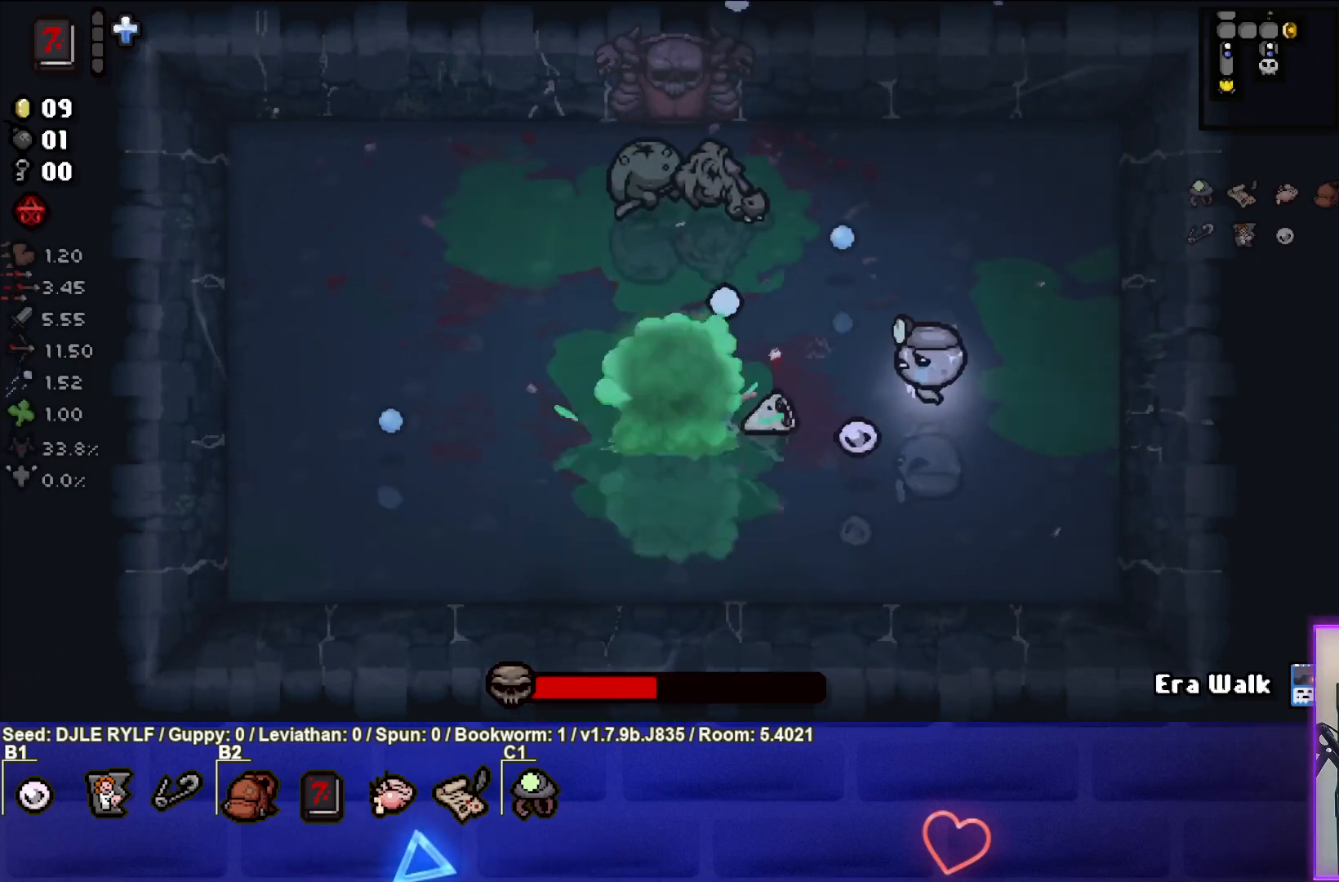
{"buttons": [], "left_stick": "down-left", "right_stick": "left", "events": [[67, "left_stick", "center"], [117, "left_stick", "right"], [350, "left_stick", "center"], [450, "left_stick", "down-left"]]}
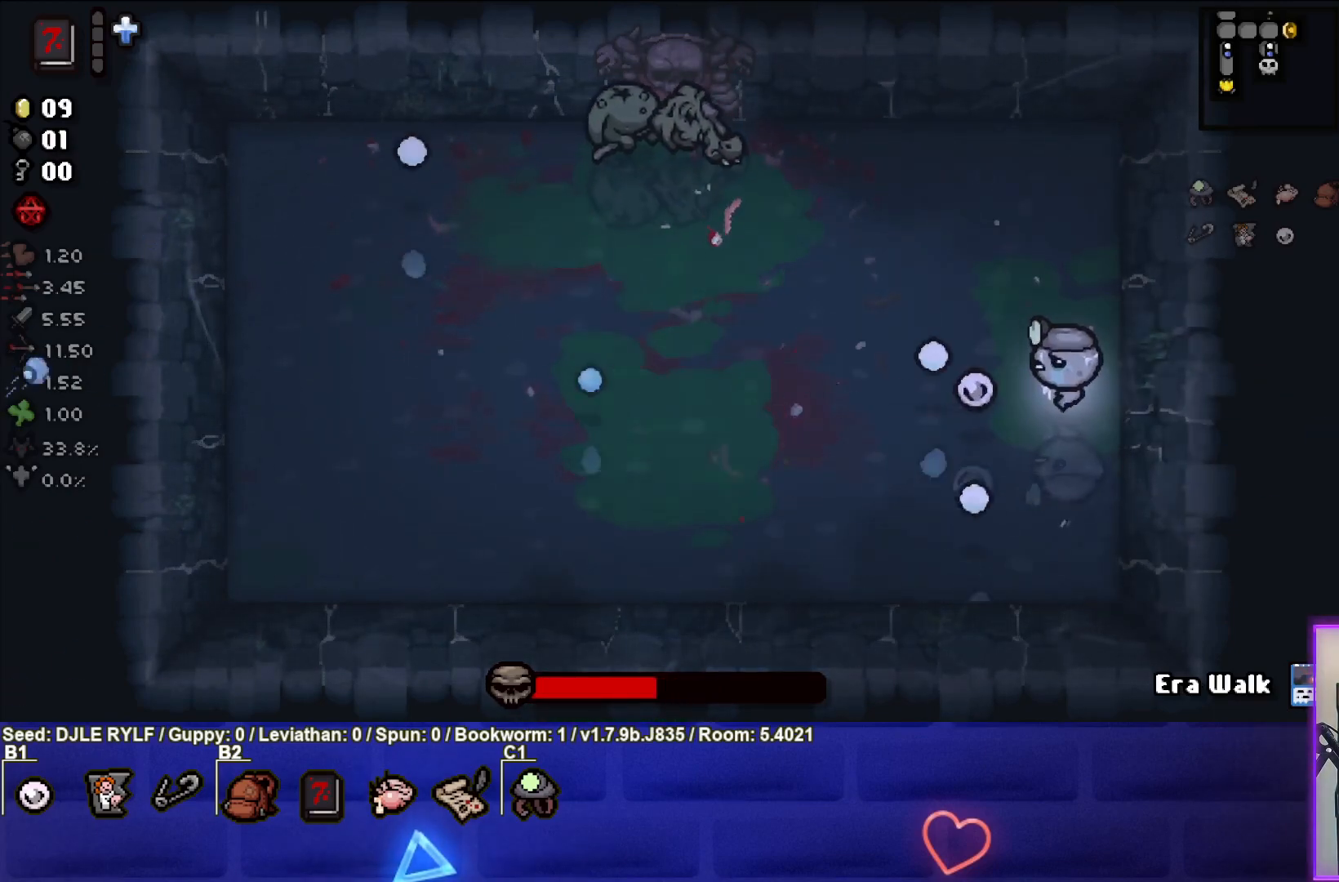
{"buttons": [], "left_stick": "left", "right_stick": "up", "events": [[83, "right_stick", "center"], [150, "right_stick", "up"], [433, "left_stick", "left"]]}
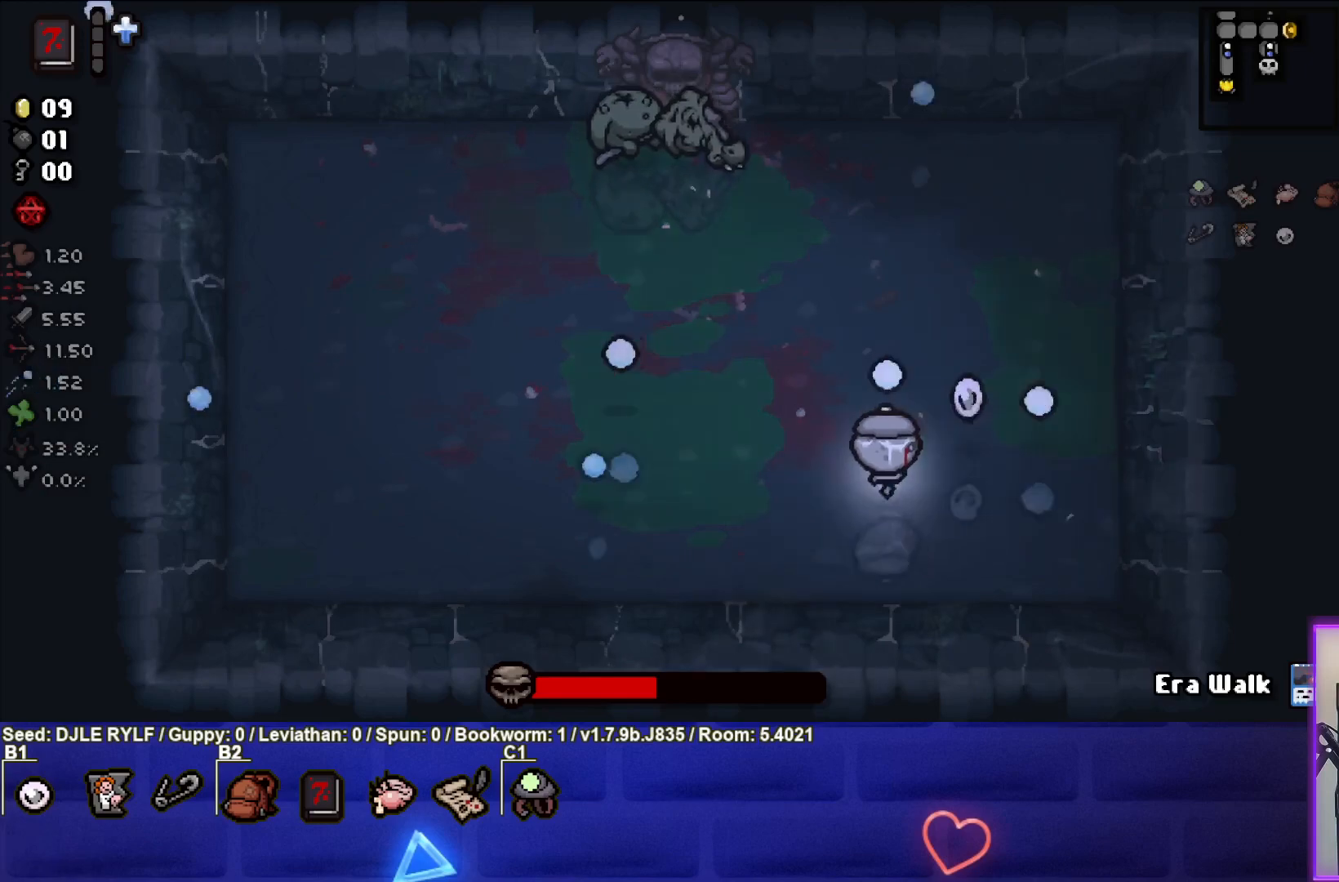
{"buttons": [], "left_stick": "center", "right_stick": "up", "events": [[200, "left_stick", "center"], [317, "left_stick", "left"], [450, "left_stick", "center"]]}
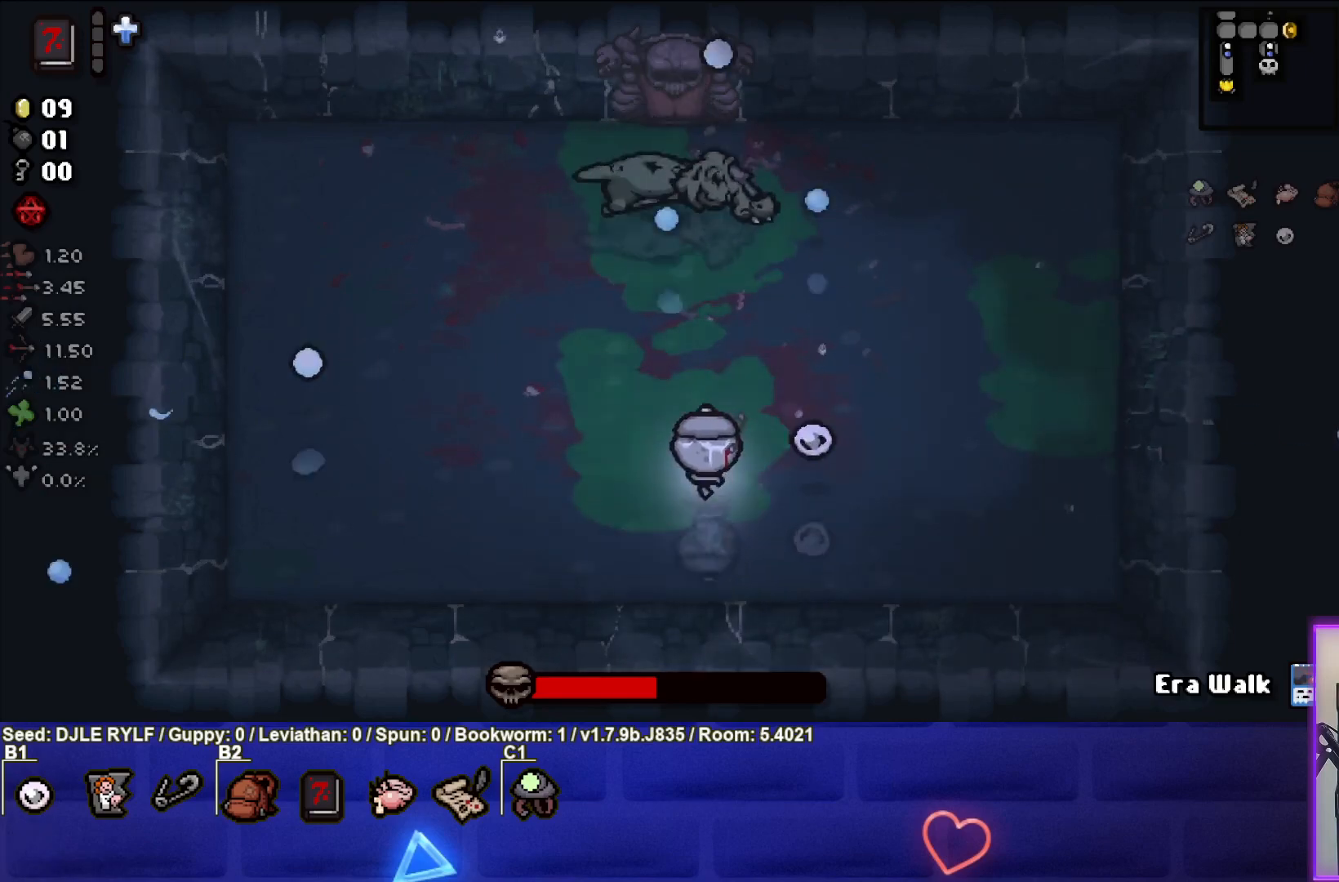
{"buttons": [], "left_stick": "down-left", "right_stick": "up", "events": [[50, "left_stick", "down"], [150, "left_stick", "down-left"]]}
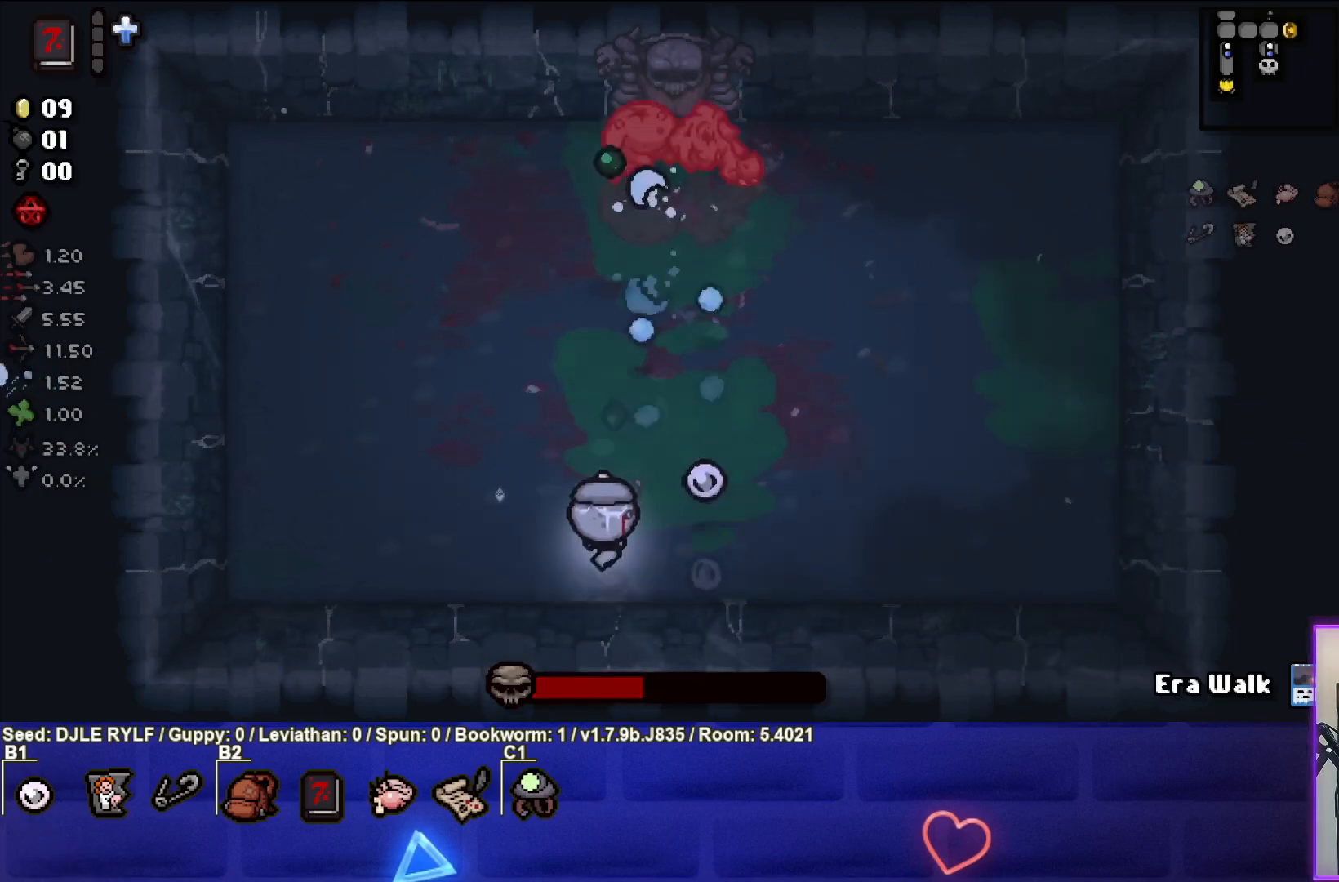
{"buttons": [], "left_stick": "left", "right_stick": "center", "events": [[167, "left_stick", "left"], [483, "right_stick", "center"]]}
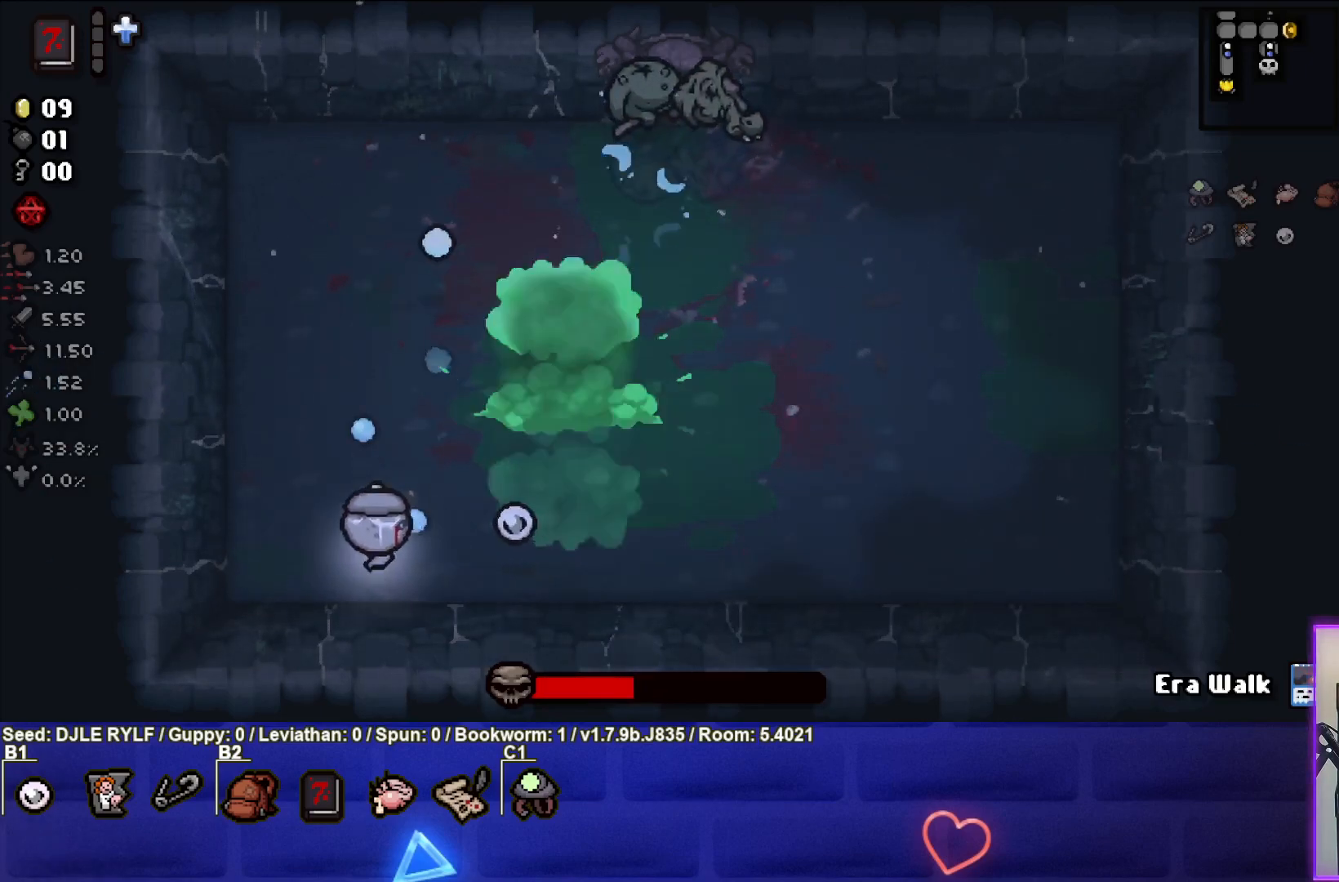
{"buttons": [], "left_stick": "up", "right_stick": "right", "events": [[100, "right_stick", "right"], [133, "left_stick", "up-left"], [267, "left_stick", "up"]]}
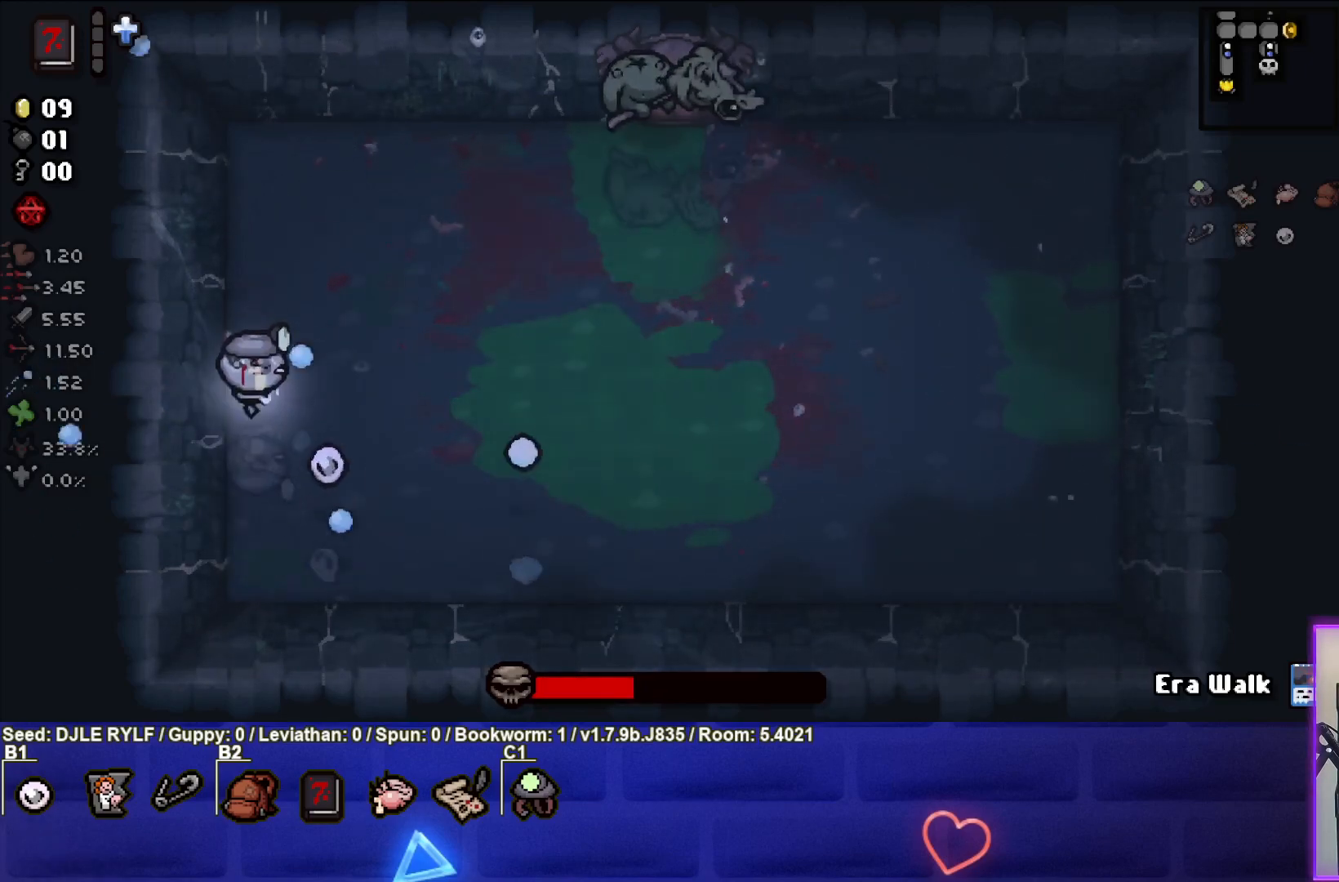
{"buttons": [], "left_stick": "up", "right_stick": "right", "events": [[200, "left_stick", "center"], [417, "left_stick", "up"]]}
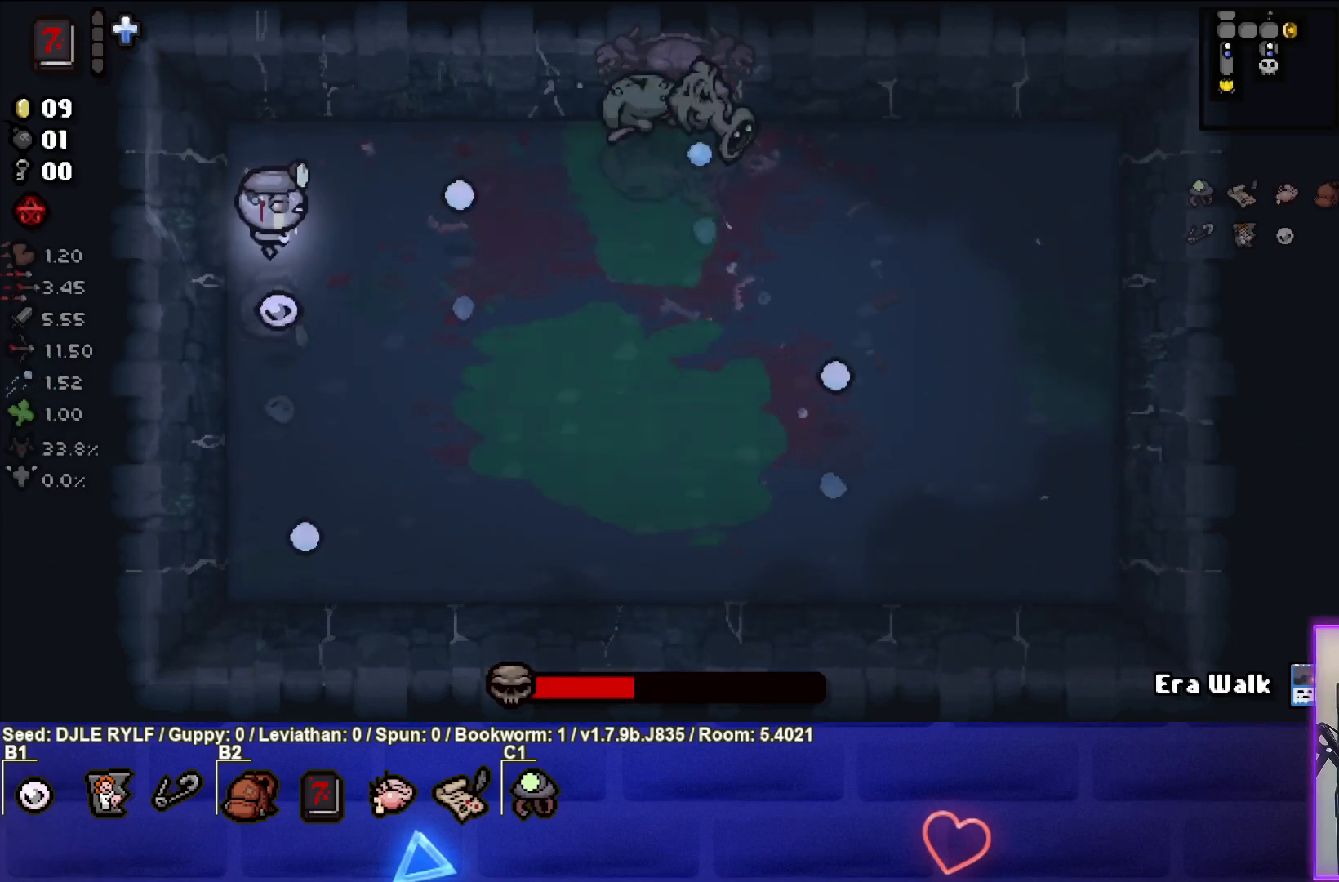
{"buttons": [], "left_stick": "center", "right_stick": "right", "events": [[50, "left_stick", "center"], [117, "left_stick", "right"], [267, "left_stick", "center"], [333, "left_stick", "right"], [467, "left_stick", "center"]]}
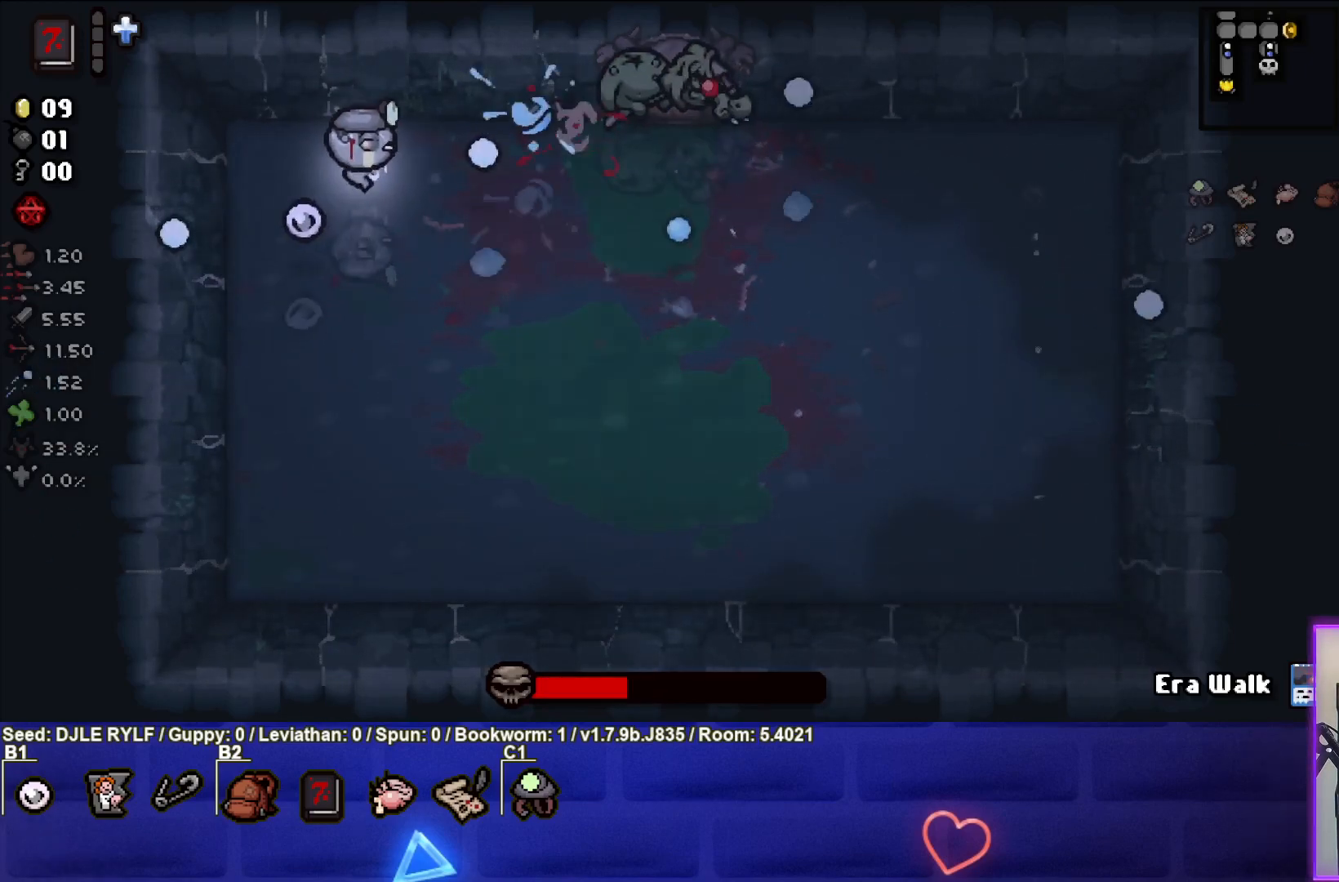
{"buttons": [], "left_stick": "up-right", "right_stick": "right", "events": [[17, "left_stick", "left"], [150, "left_stick", "center"], [267, "left_stick", "left"], [383, "left_stick", "center"], [483, "left_stick", "up-right"]]}
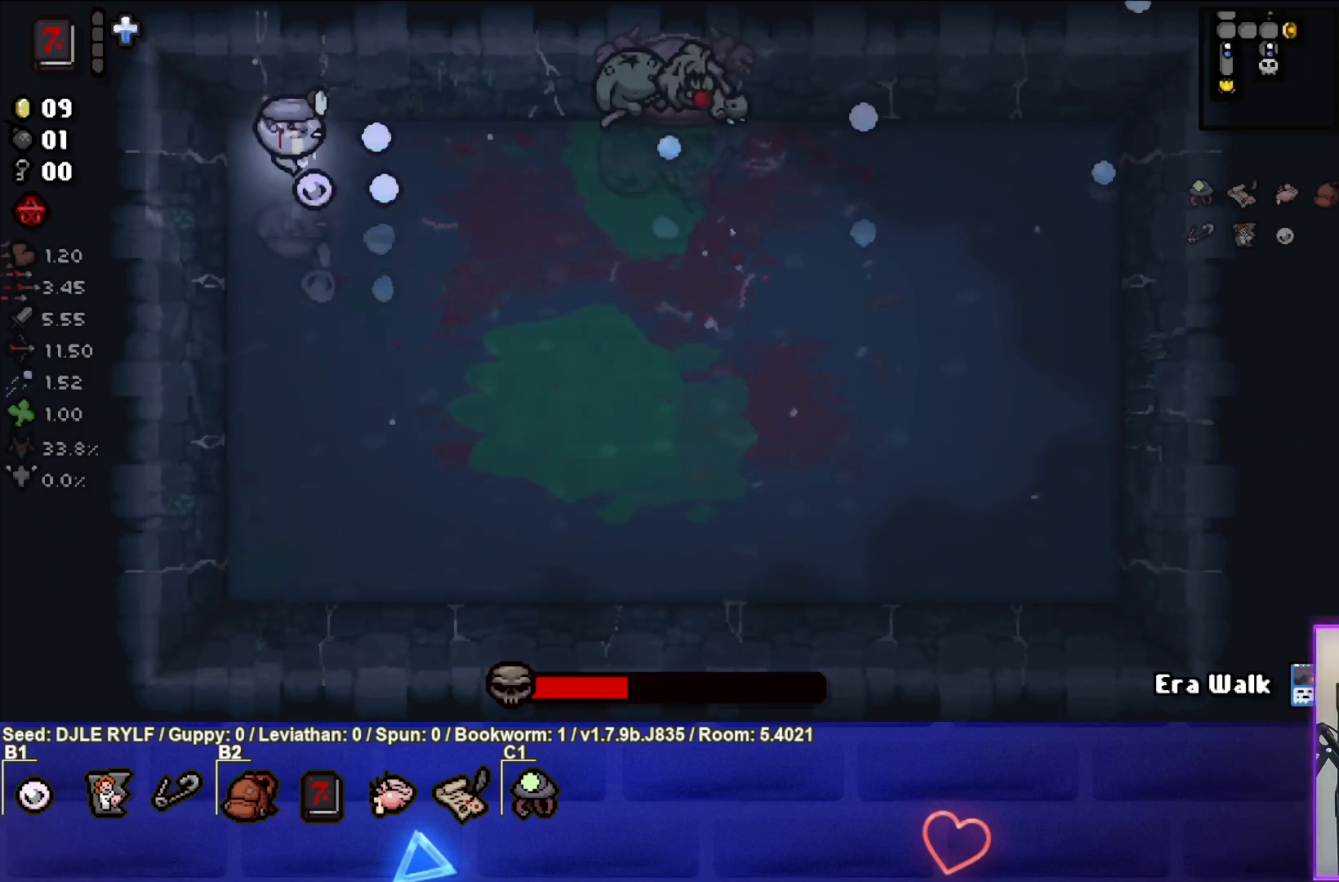
{"buttons": [], "left_stick": "center", "right_stick": "right", "events": [[117, "left_stick", "center"], [333, "left_stick", "left"], [433, "left_stick", "center"]]}
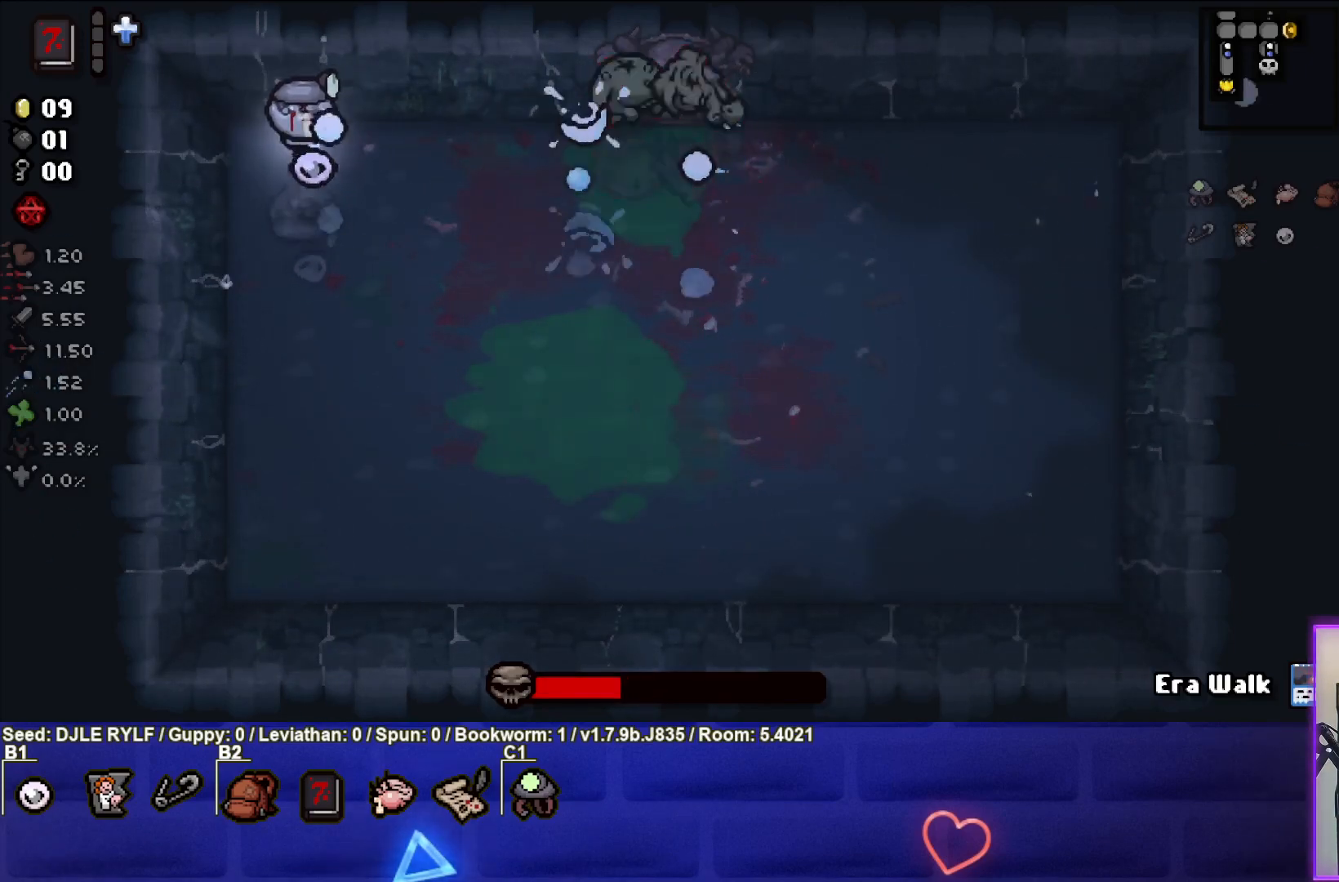
{"buttons": [], "left_stick": "center", "right_stick": "right", "events": [[100, "left_stick", "right"], [200, "left_stick", "center"], [350, "left_stick", "left"], [483, "left_stick", "center"]]}
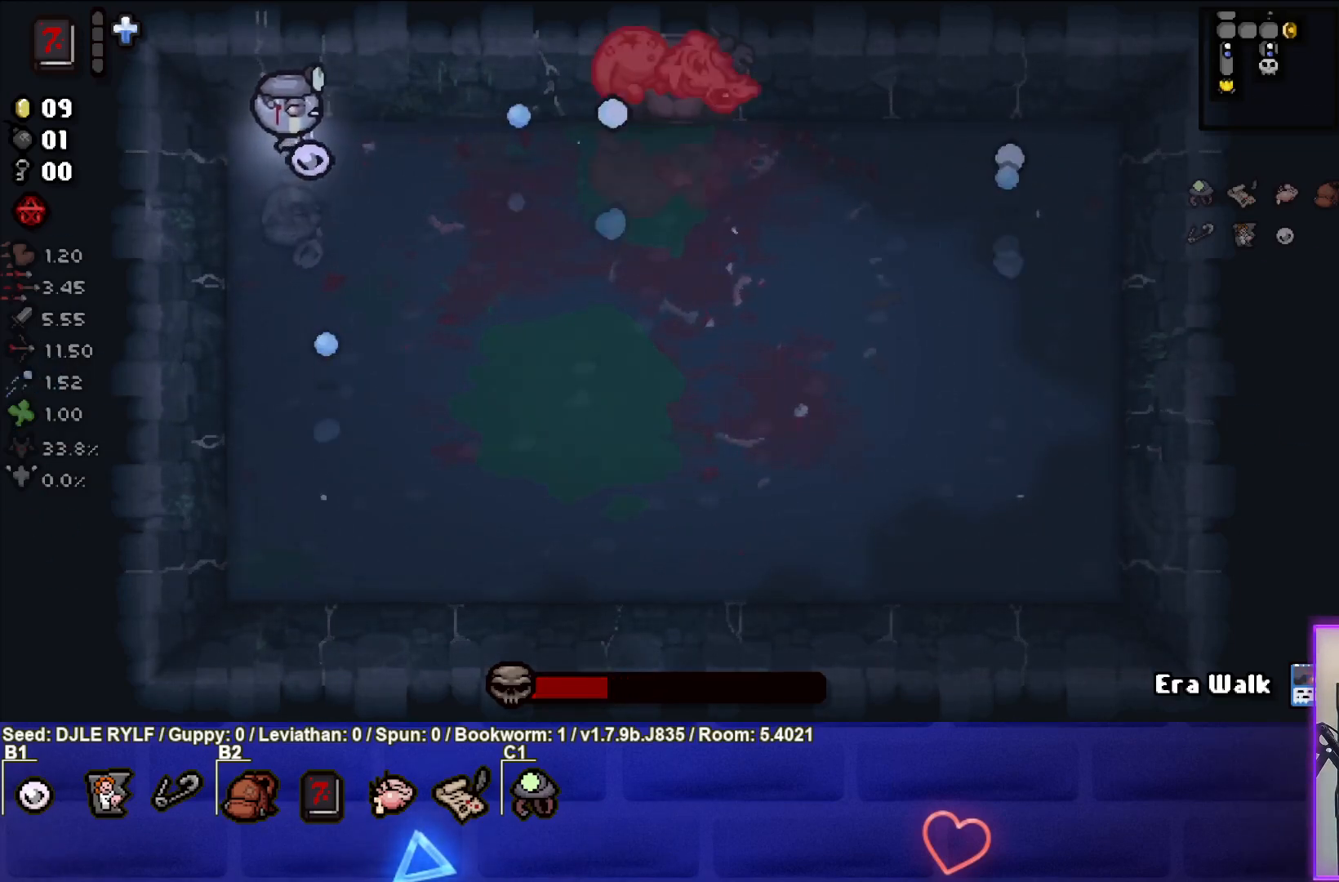
{"buttons": [], "left_stick": "down-right", "right_stick": "up", "events": [[50, "left_stick", "down"], [317, "left_stick", "down-right"], [383, "right_stick", "center"], [467, "right_stick", "up"]]}
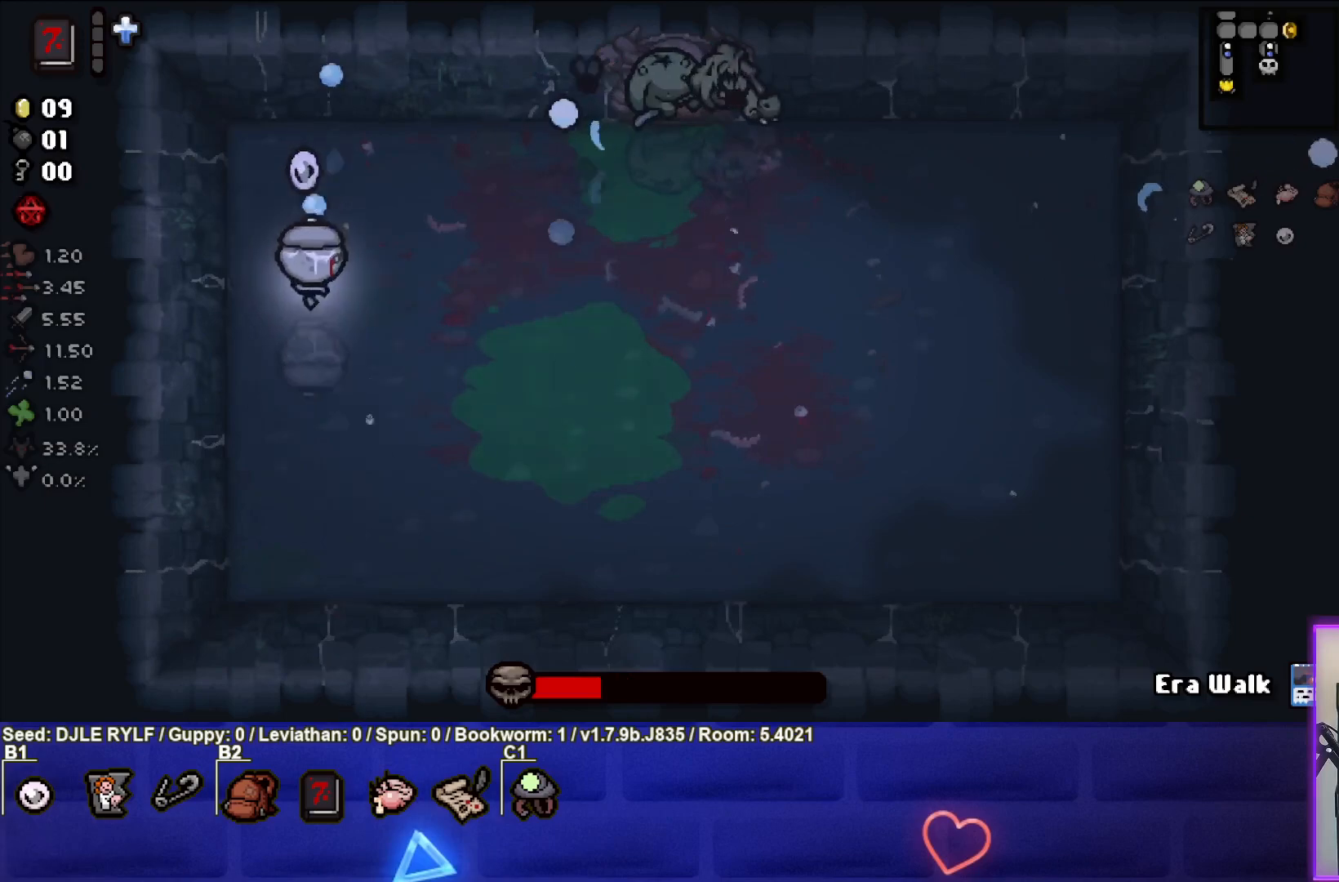
{"buttons": [], "left_stick": "down-right", "right_stick": "up", "events": []}
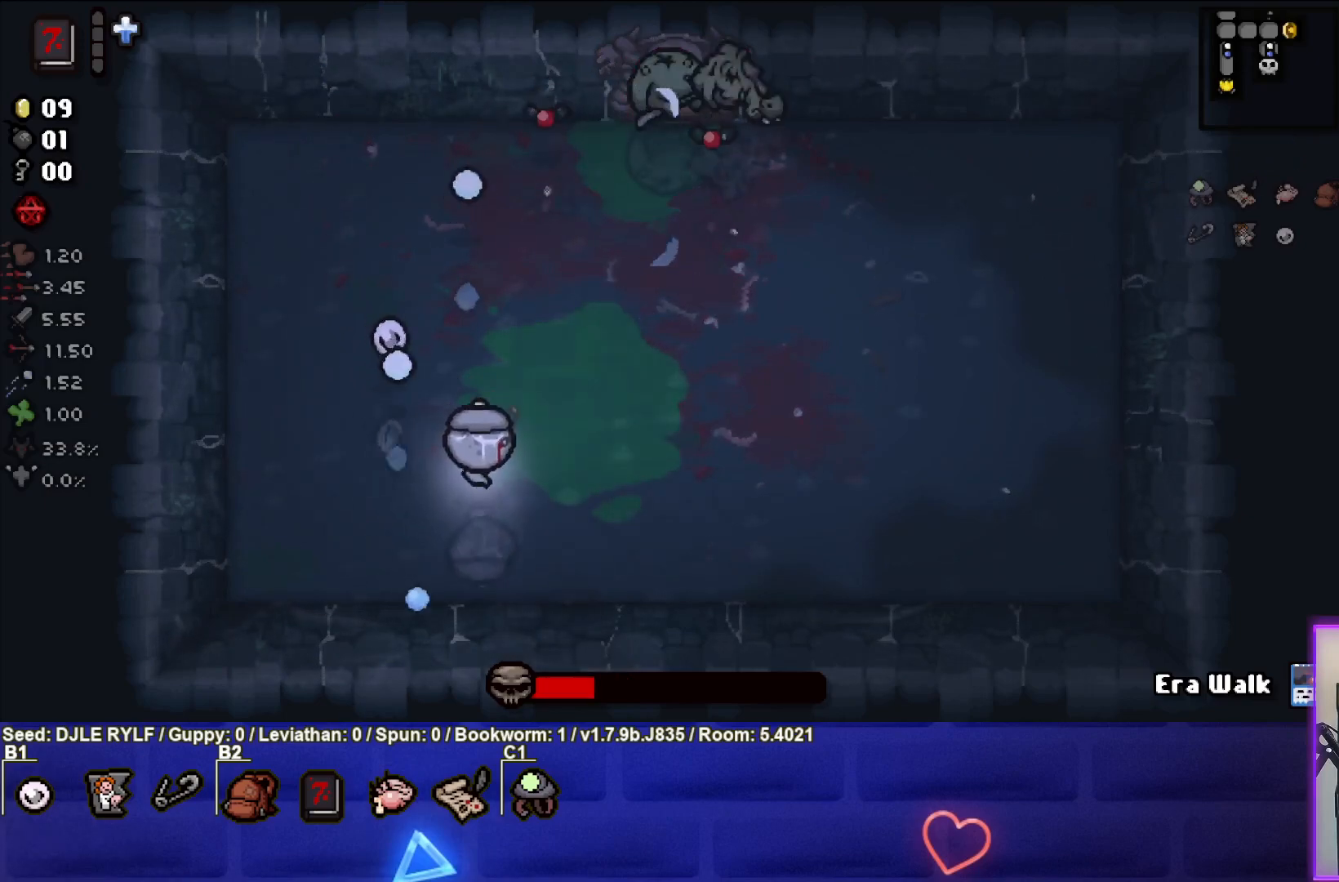
{"buttons": [], "left_stick": "center", "right_stick": "up", "events": [[83, "left_stick", "center"], [233, "left_stick", "right"], [400, "left_stick", "center"]]}
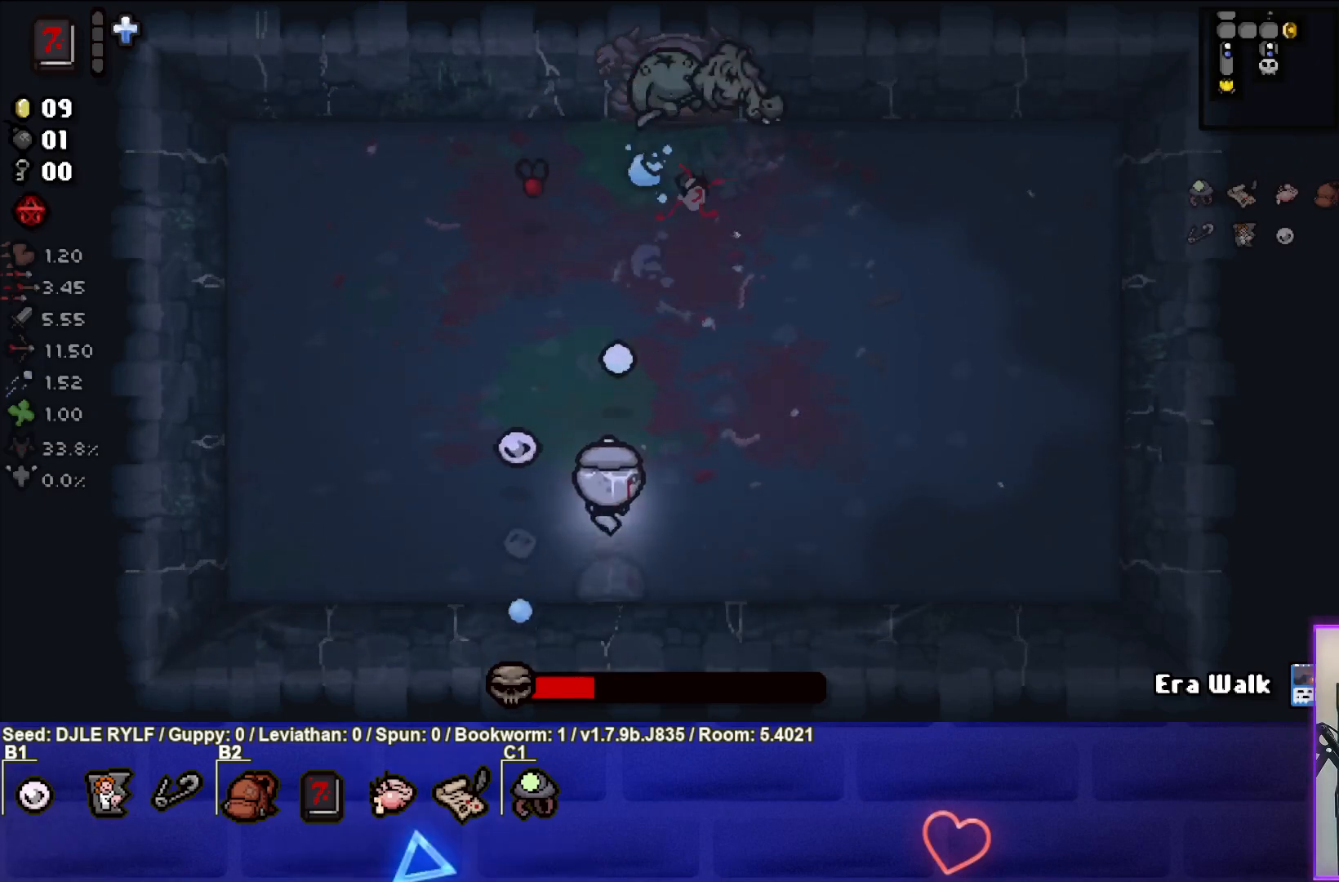
{"buttons": [], "left_stick": "down-right", "right_stick": "up", "events": [[100, "left_stick", "up-left"], [167, "left_stick", "left"], [350, "left_stick", "center"], [417, "left_stick", "down-right"]]}
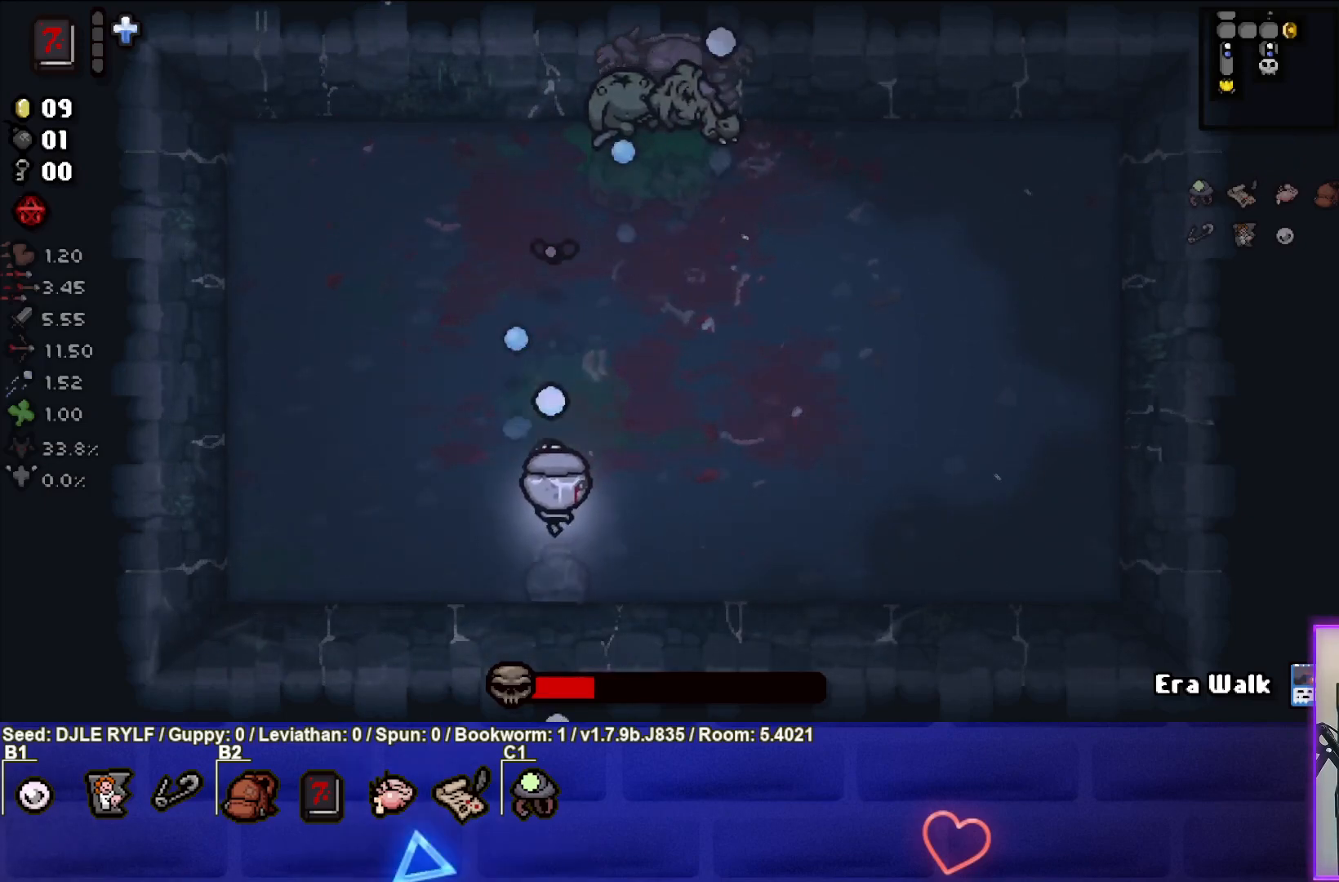
{"buttons": [], "left_stick": "center", "right_stick": "up", "events": [[50, "left_stick", "center"], [150, "left_stick", "up-right"], [267, "left_stick", "center"], [350, "left_stick", "down-left"], [467, "left_stick", "center"]]}
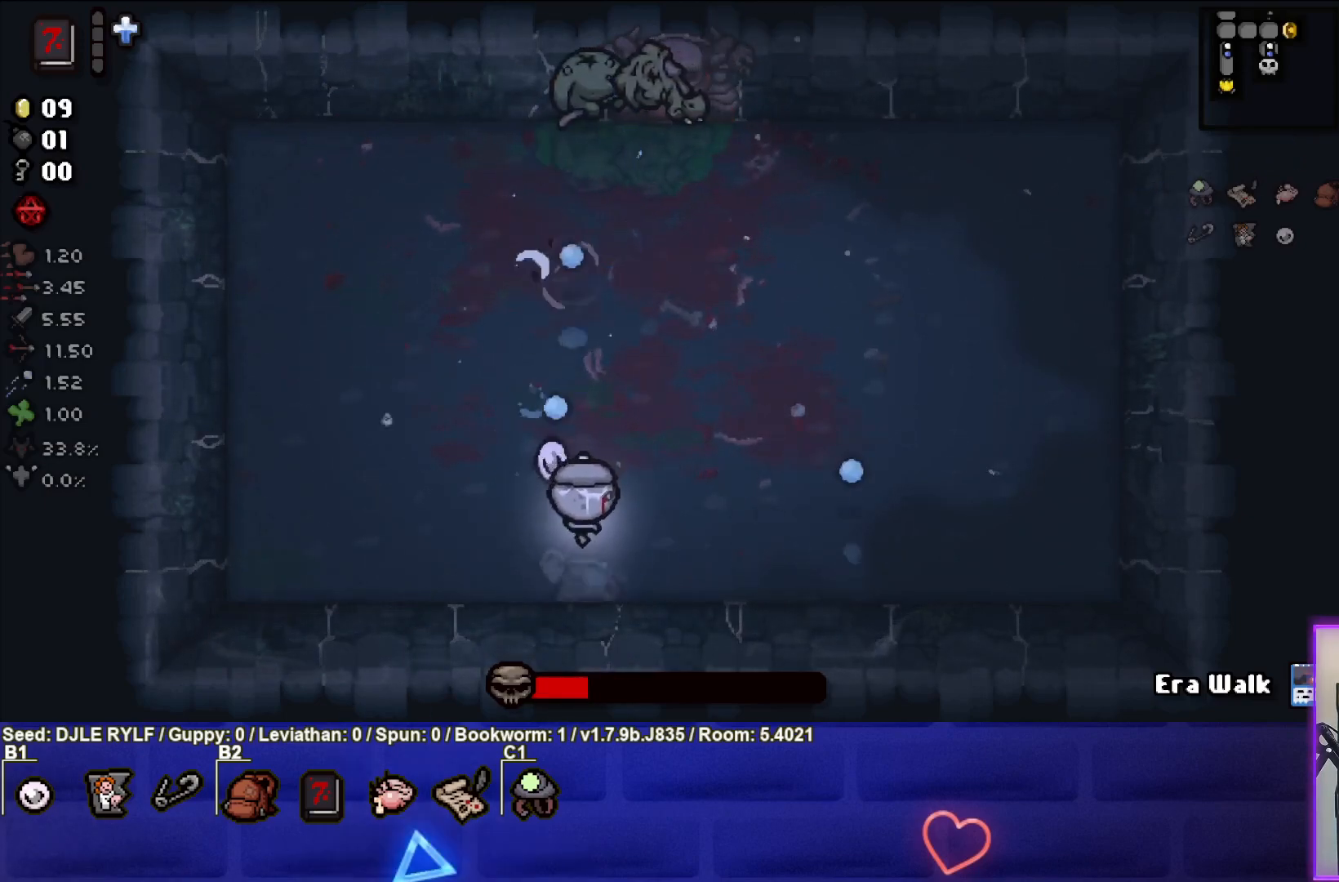
{"buttons": [], "left_stick": "up-left", "right_stick": "up", "events": [[17, "left_stick", "up"], [233, "left_stick", "center"], [300, "left_stick", "down-left"], [450, "left_stick", "up-left"]]}
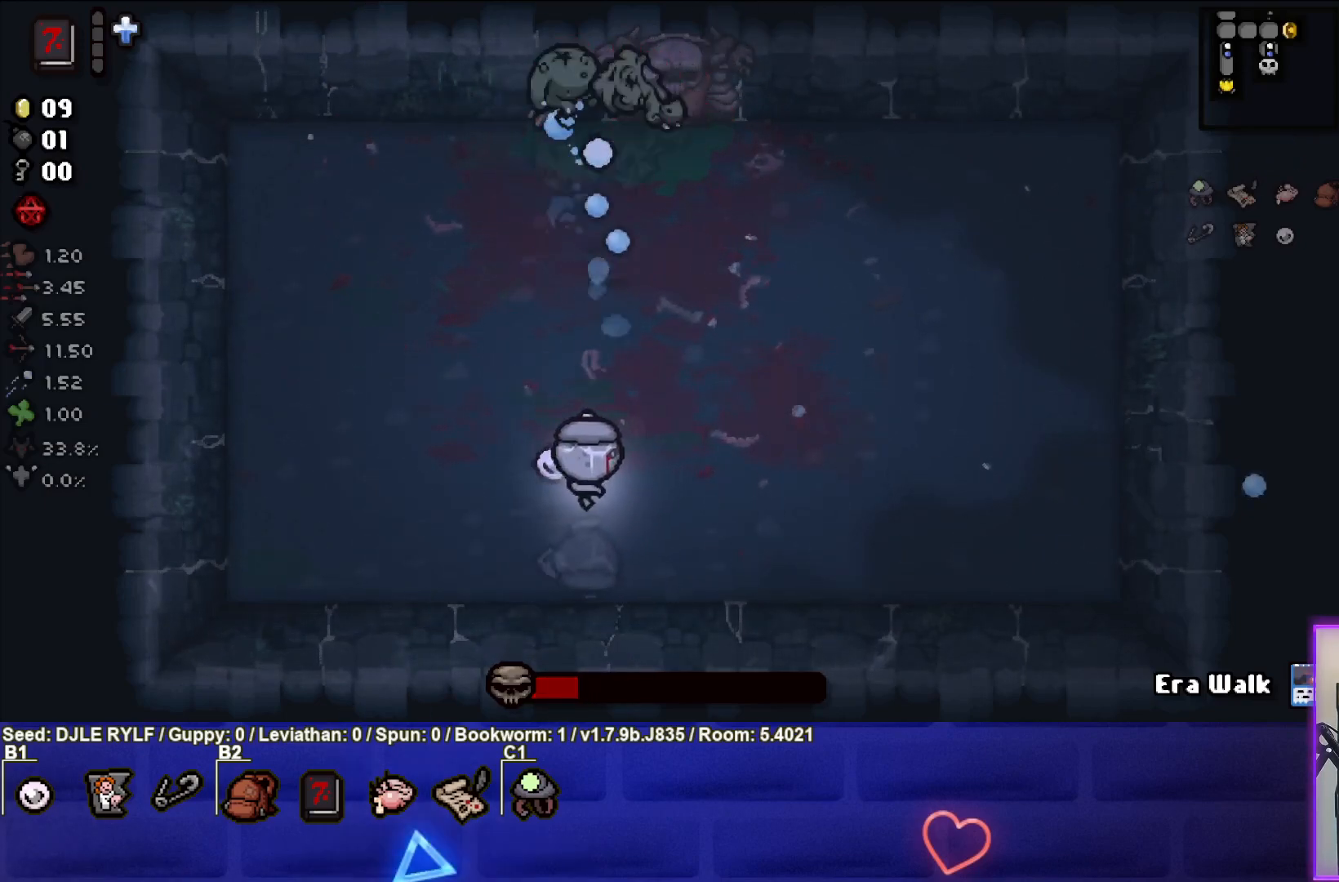
{"buttons": [], "left_stick": "right", "right_stick": "up", "events": [[83, "left_stick", "center"], [150, "left_stick", "down"], [350, "left_stick", "down-right"], [467, "left_stick", "right"]]}
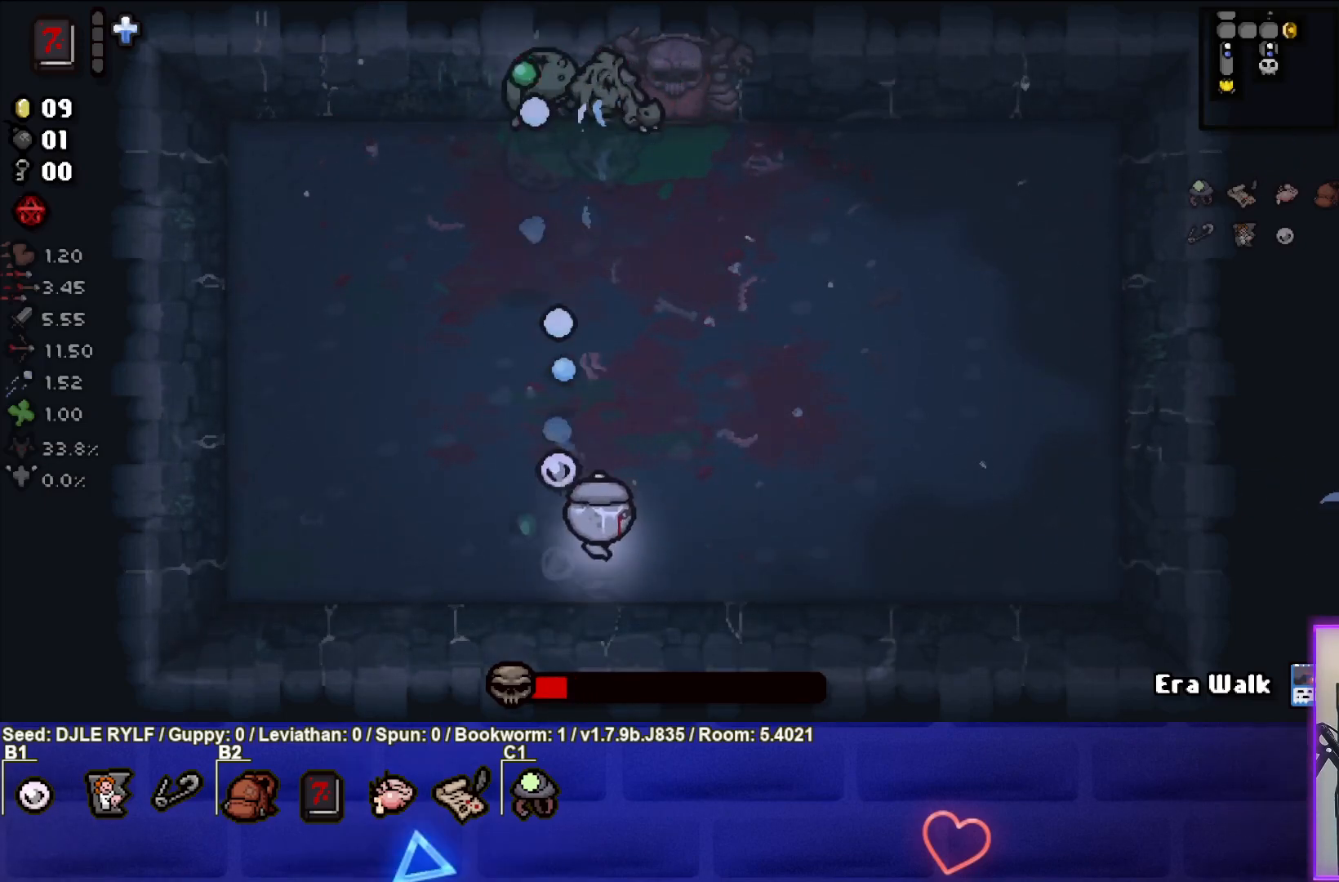
{"buttons": [], "left_stick": "up-right", "right_stick": "left", "events": [[150, "right_stick", "center"], [333, "right_stick", "left"], [450, "left_stick", "up-right"]]}
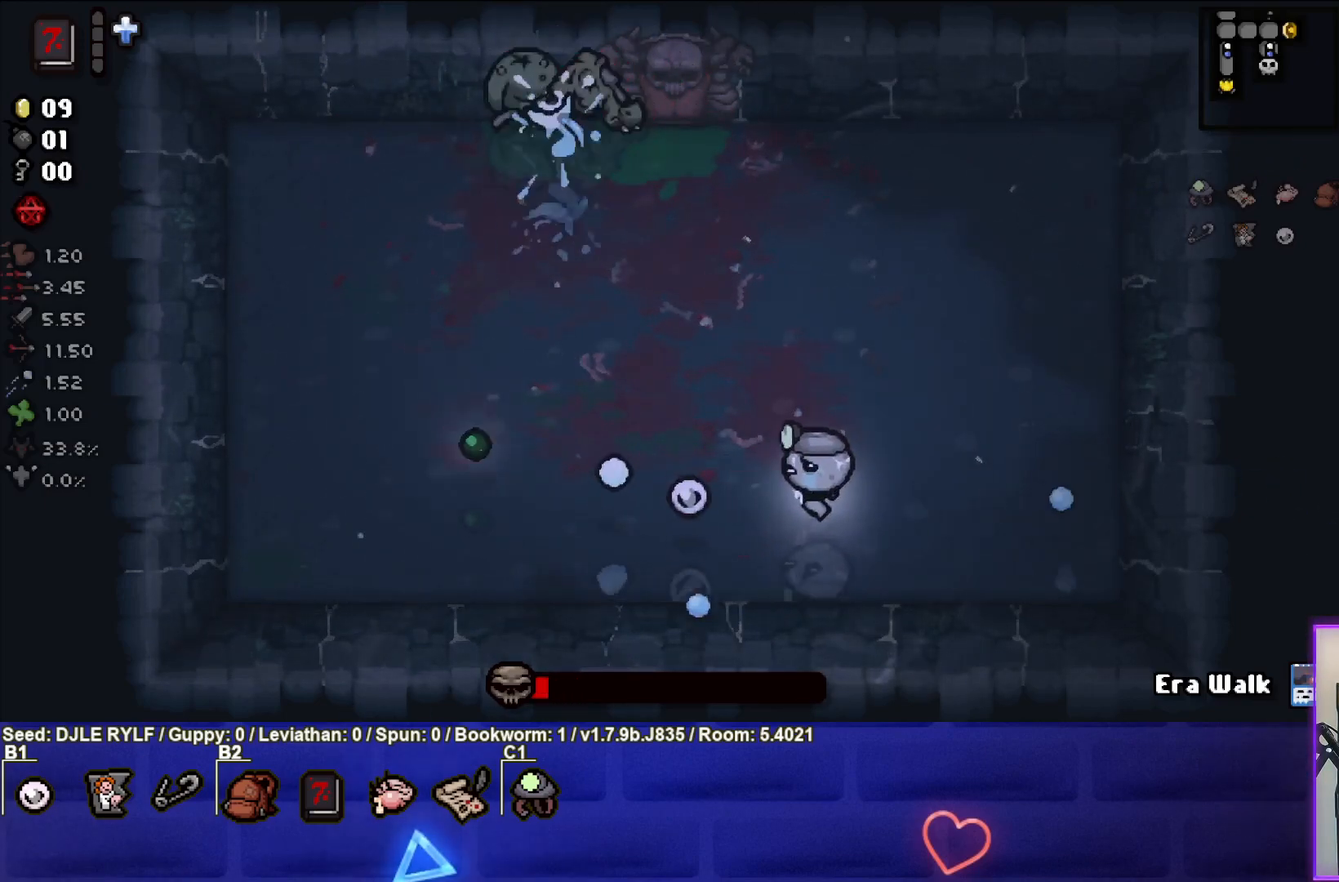
{"buttons": [], "left_stick": "up-left", "right_stick": "left", "events": [[233, "left_stick", "up"], [467, "left_stick", "up-left"]]}
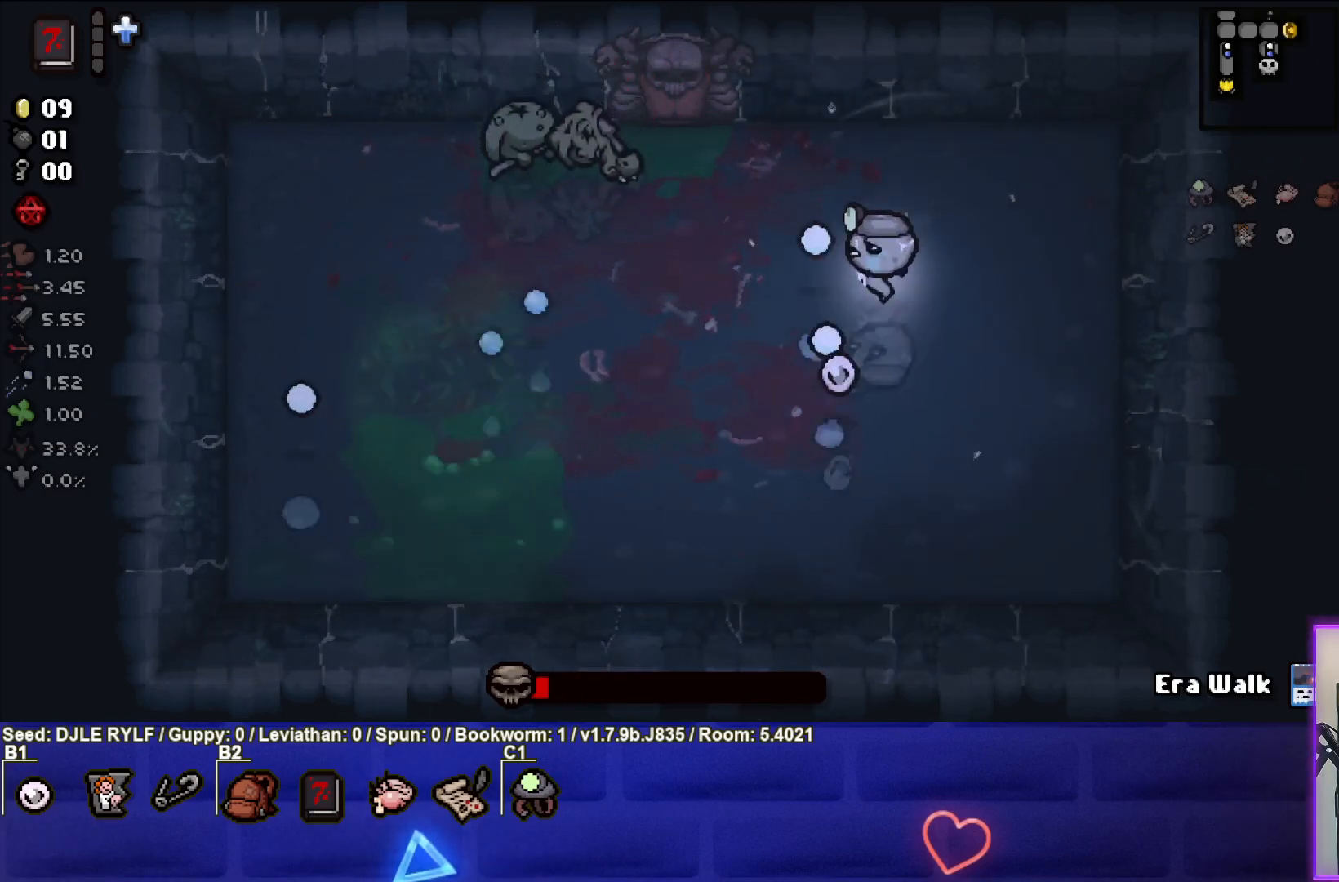
{"buttons": [], "left_stick": "right", "right_stick": "left", "events": [[67, "left_stick", "center"], [117, "left_stick", "left"], [283, "left_stick", "center"], [417, "left_stick", "right"]]}